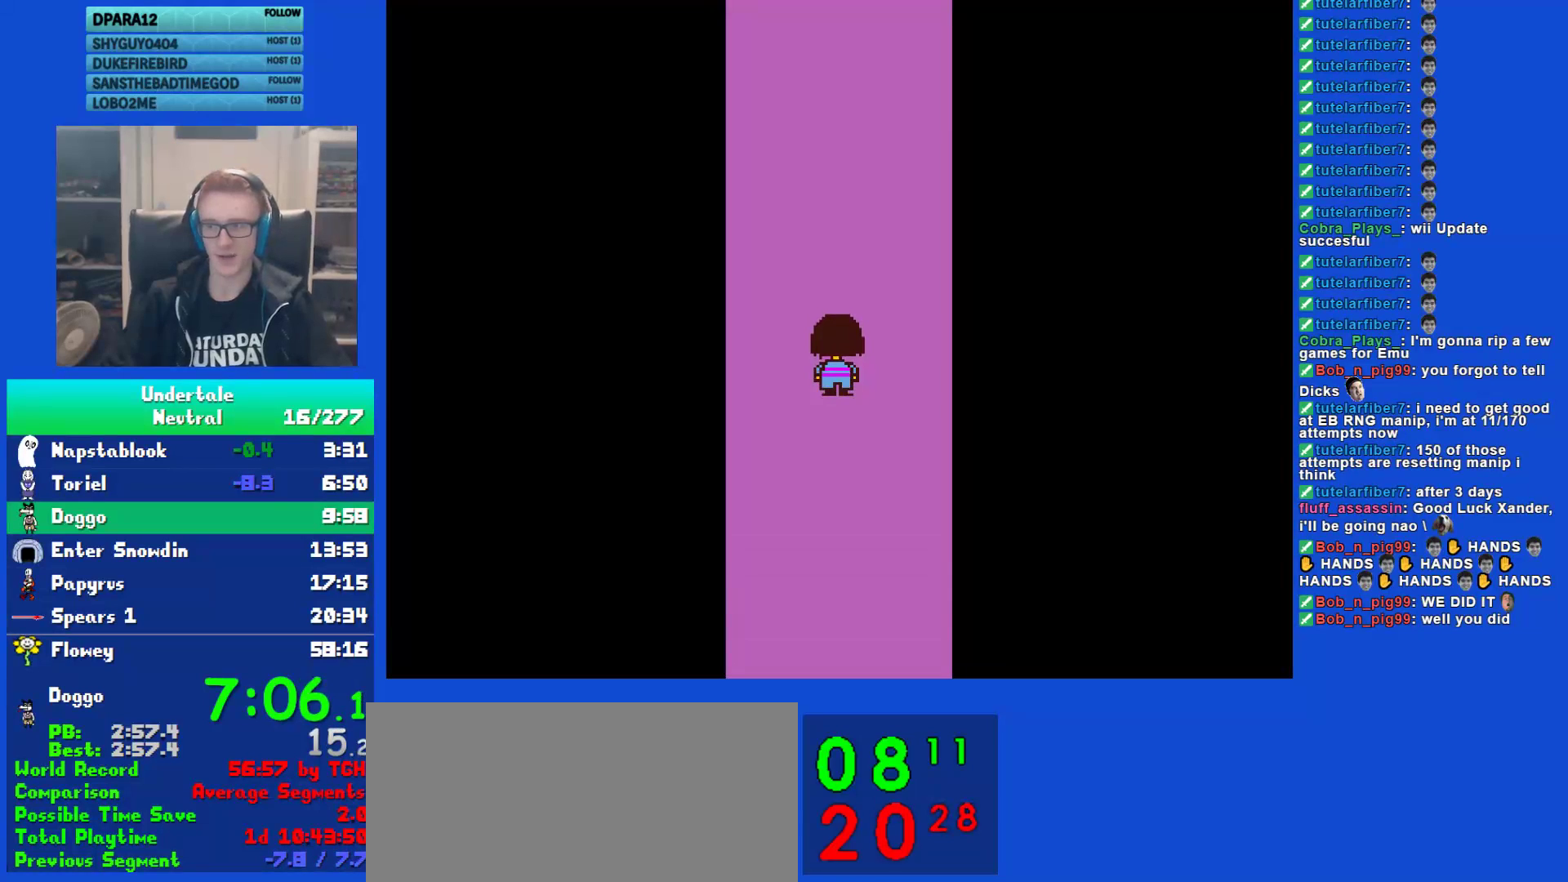
Gameplay with keyboard; each line is a JSON object with the keys held at the frame after it. "events" lists presses ("down") and releases ("up") of "c", "ctrl", "down", "left", "return", "right", "shift", "up", "x" and "z" between this image and that frame as [ms after this image, input, new state], when the widget could be followed in between. No other keys are recorded. Mouse input is not recorded.
{"keys": ["up"], "events": [[33, "shift", "down"], [33, "z", "up"], [67, "return", "down"], [100, "shift", "up"], [133, "return", "up"], [133, "x", "down"], [167, "z", "down"], [200, "x", "up"], [233, "shift", "down"], [233, "z", "up"], [267, "return", "down"], [300, "return", "up"], [300, "shift", "up"], [333, "x", "down"], [367, "z", "down"], [400, "shift", "down"], [400, "x", "up"], [433, "z", "up"], [467, "return", "down"], [467, "shift", "up"], [500, "return", "up"]]}
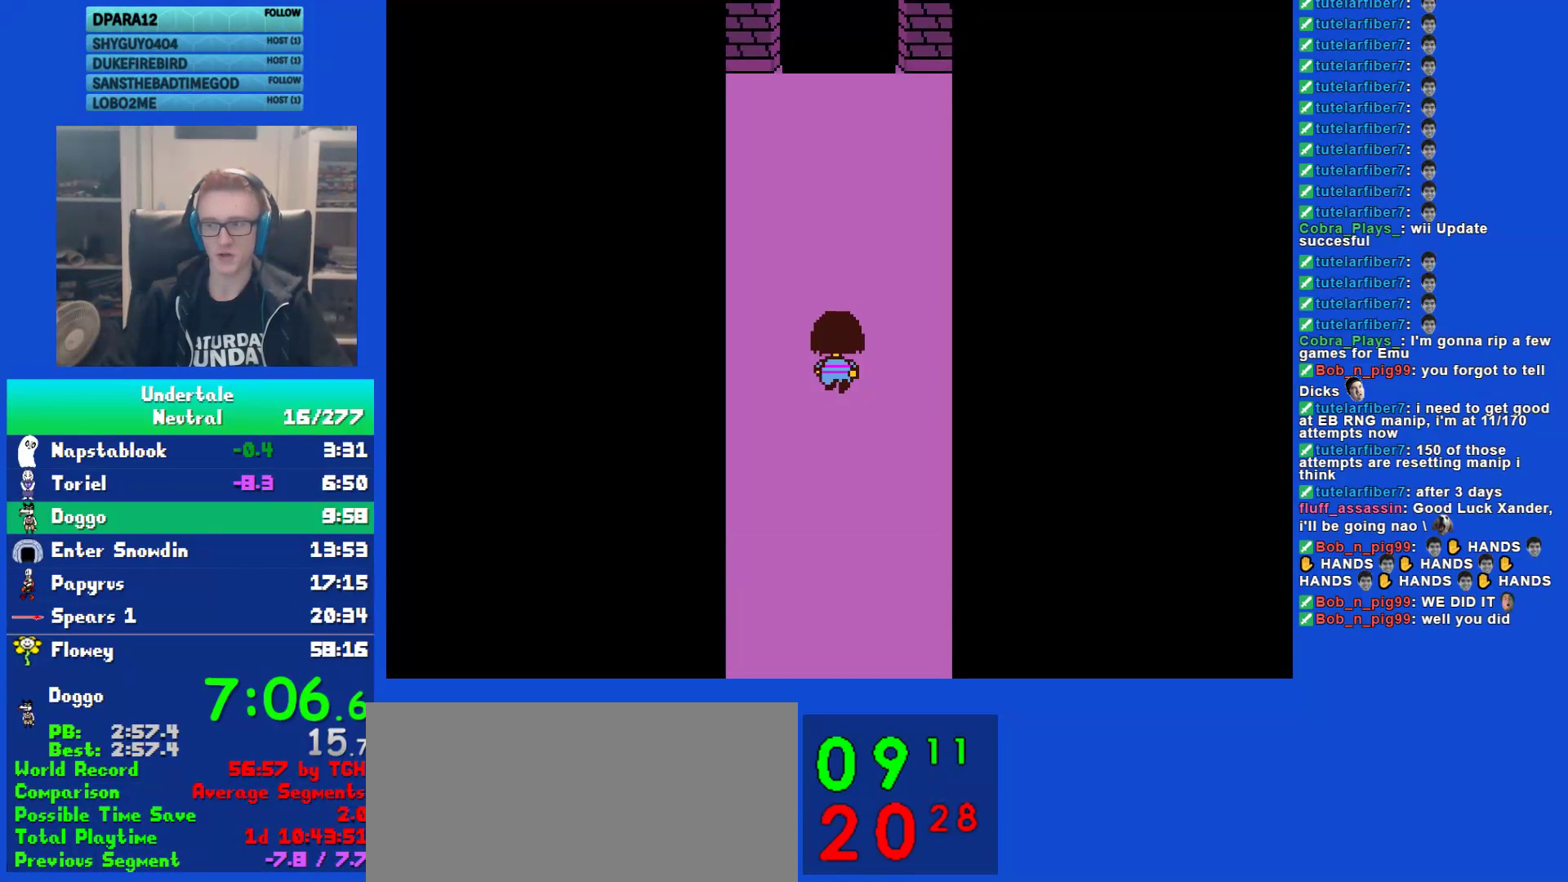
{"keys": ["up", "z"], "events": [[50, "x", "down"], [117, "shift", "down"], [117, "x", "up"], [150, "return", "down"], [183, "shift", "up"], [217, "return", "up"], [217, "x", "down"], [283, "x", "up"], [283, "z", "down"], [317, "shift", "down"], [317, "z", "up"], [350, "return", "down"], [383, "shift", "up"], [417, "return", "up"], [417, "x", "down"], [450, "z", "down"], [483, "x", "up"]]}
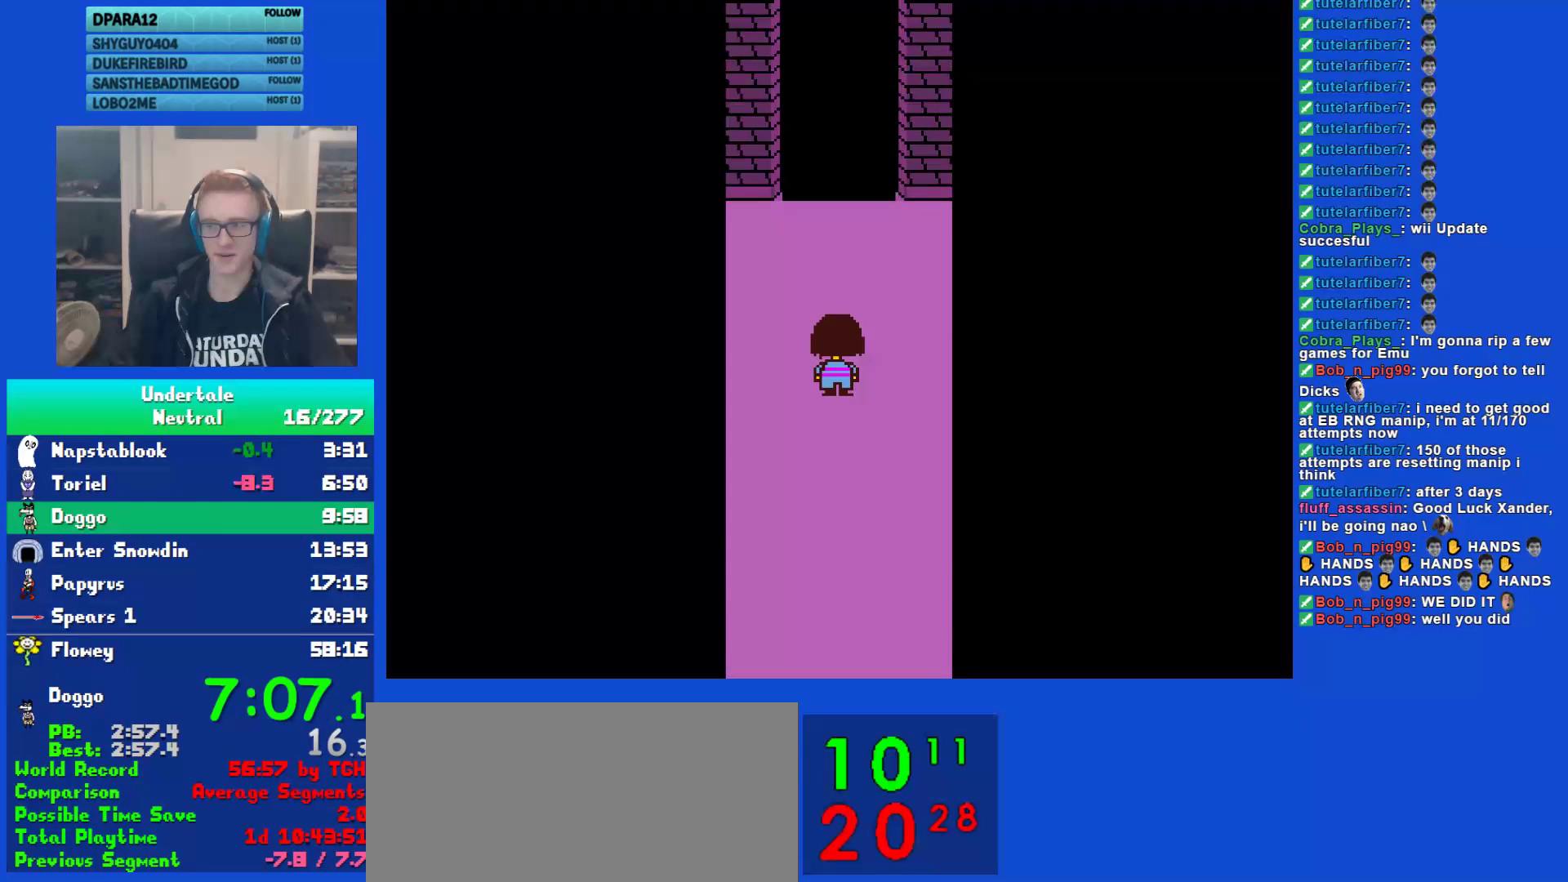
{"keys": ["return", "up"], "events": [[17, "shift", "down"], [17, "z", "up"], [50, "return", "down"], [83, "shift", "up"], [133, "return", "up"], [133, "x", "down"], [167, "x", "up"], [167, "z", "down"], [233, "shift", "down"], [233, "z", "up"], [300, "return", "down"], [300, "shift", "up"], [333, "return", "up"], [367, "x", "down"], [400, "x", "up"], [400, "z", "down"], [433, "shift", "down"], [433, "z", "up"], [467, "return", "down"], [500, "shift", "up"]]}
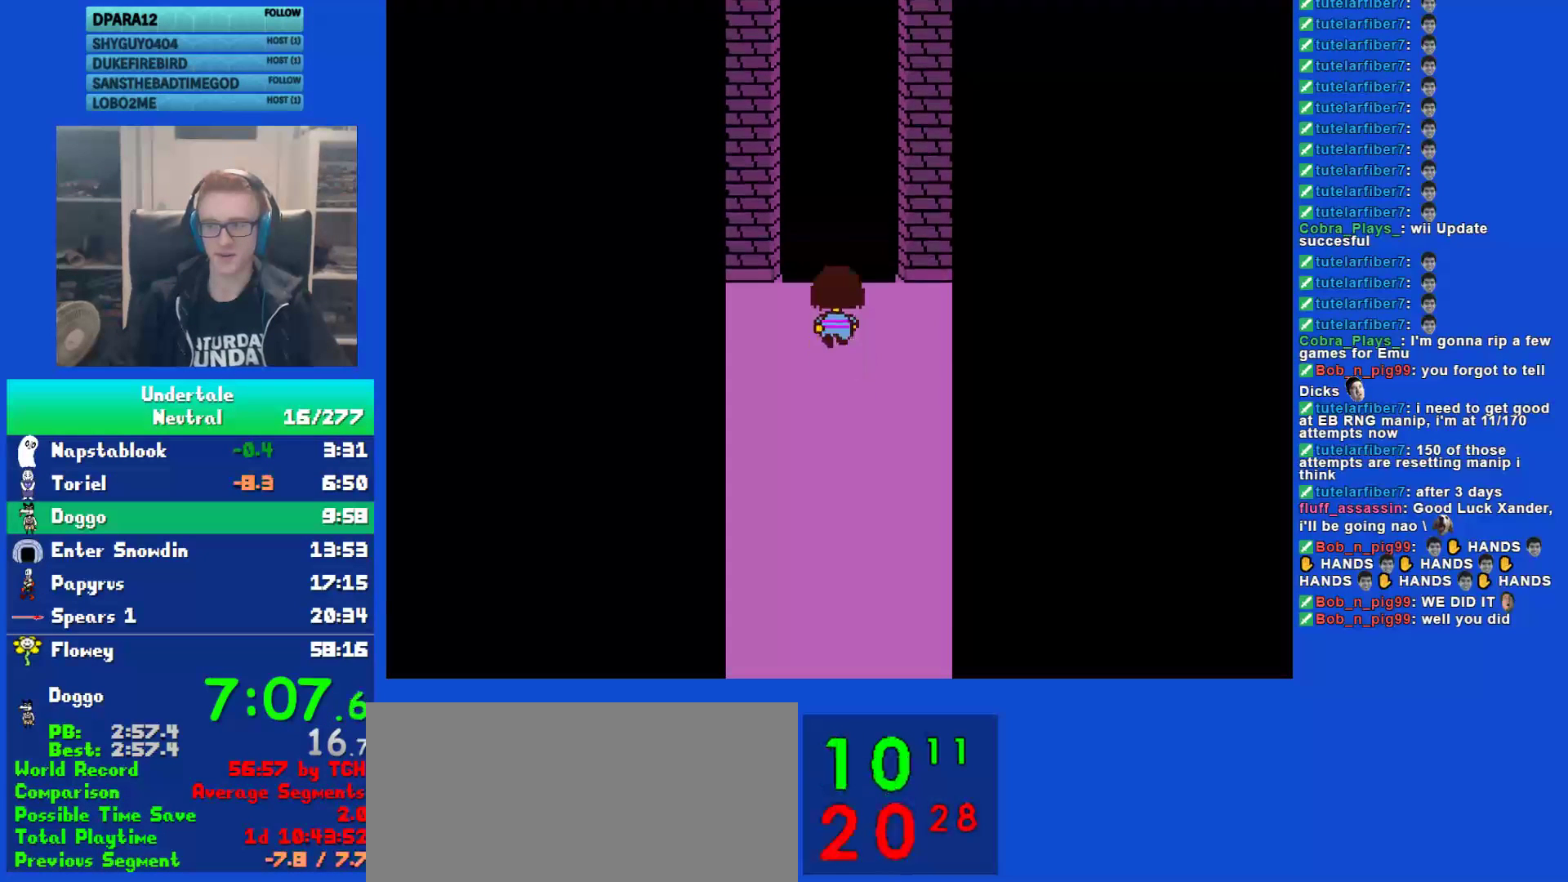
{"keys": ["up", "x", "z"], "events": [[33, "return", "up"], [33, "x", "down"], [67, "z", "down"], [100, "x", "up"], [133, "shift", "down"], [133, "z", "up"], [167, "return", "down"], [200, "shift", "up"], [233, "return", "up"], [283, "x", "down"], [317, "x", "up"], [317, "z", "down"], [350, "shift", "down"], [350, "z", "up"], [383, "return", "down"], [417, "shift", "up"], [450, "return", "up"], [450, "x", "down"], [483, "z", "down"]]}
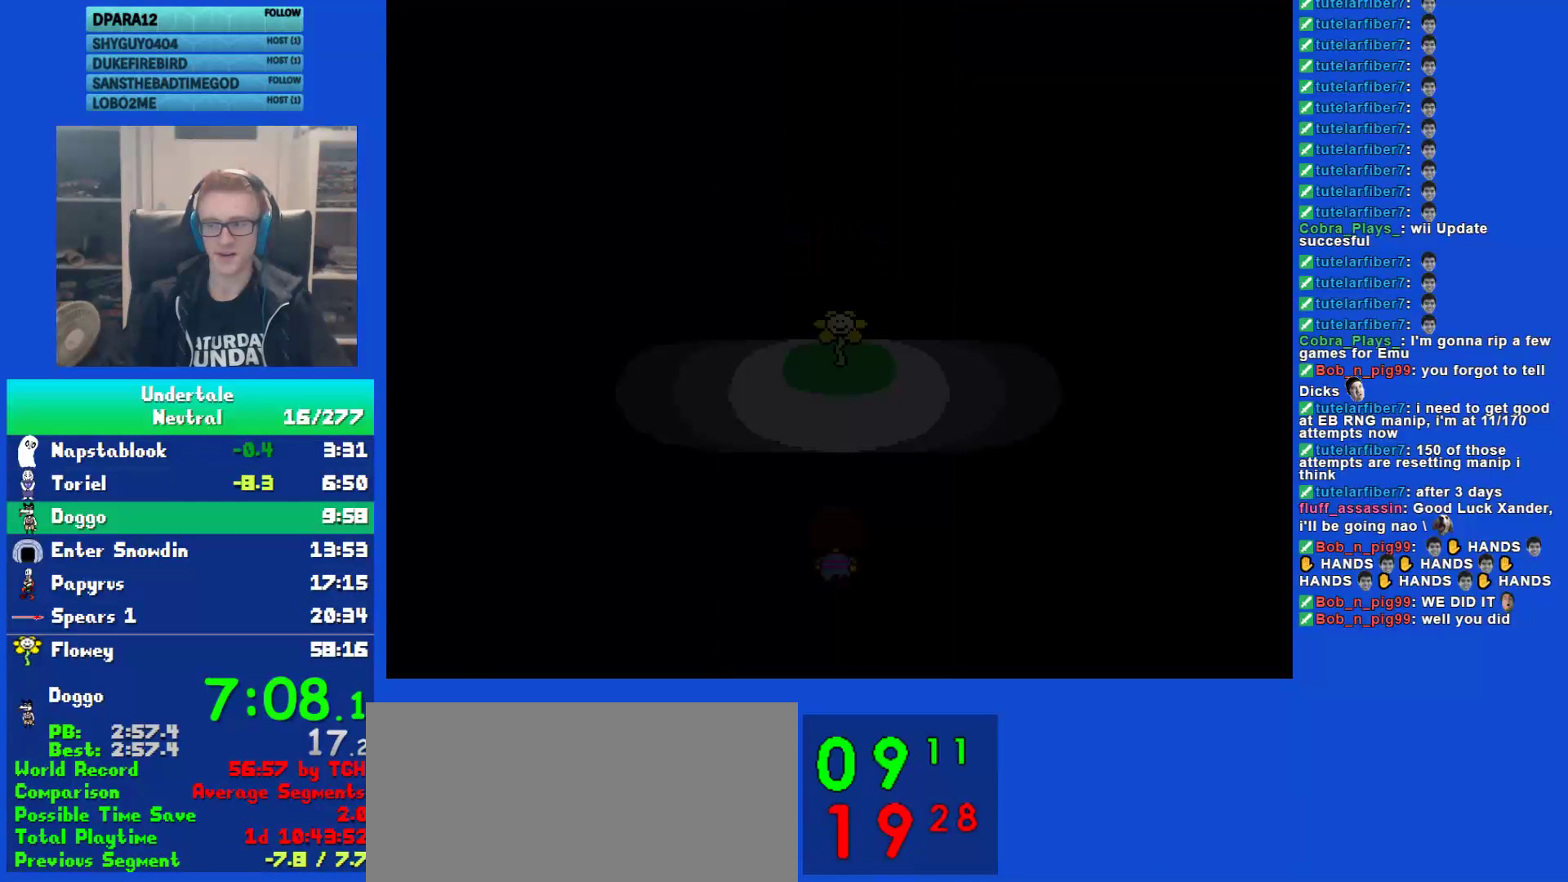
{"keys": ["return", "up"], "events": [[17, "x", "up"], [50, "shift", "down"], [50, "z", "up"], [83, "return", "down"], [117, "shift", "up"], [150, "return", "up"], [150, "x", "down"], [217, "shift", "down"], [217, "x", "up"], [283, "return", "down"], [317, "shift", "up"], [350, "return", "up"], [350, "x", "down"], [433, "shift", "down"], [433, "x", "up"], [467, "return", "down"], [500, "shift", "up"]]}
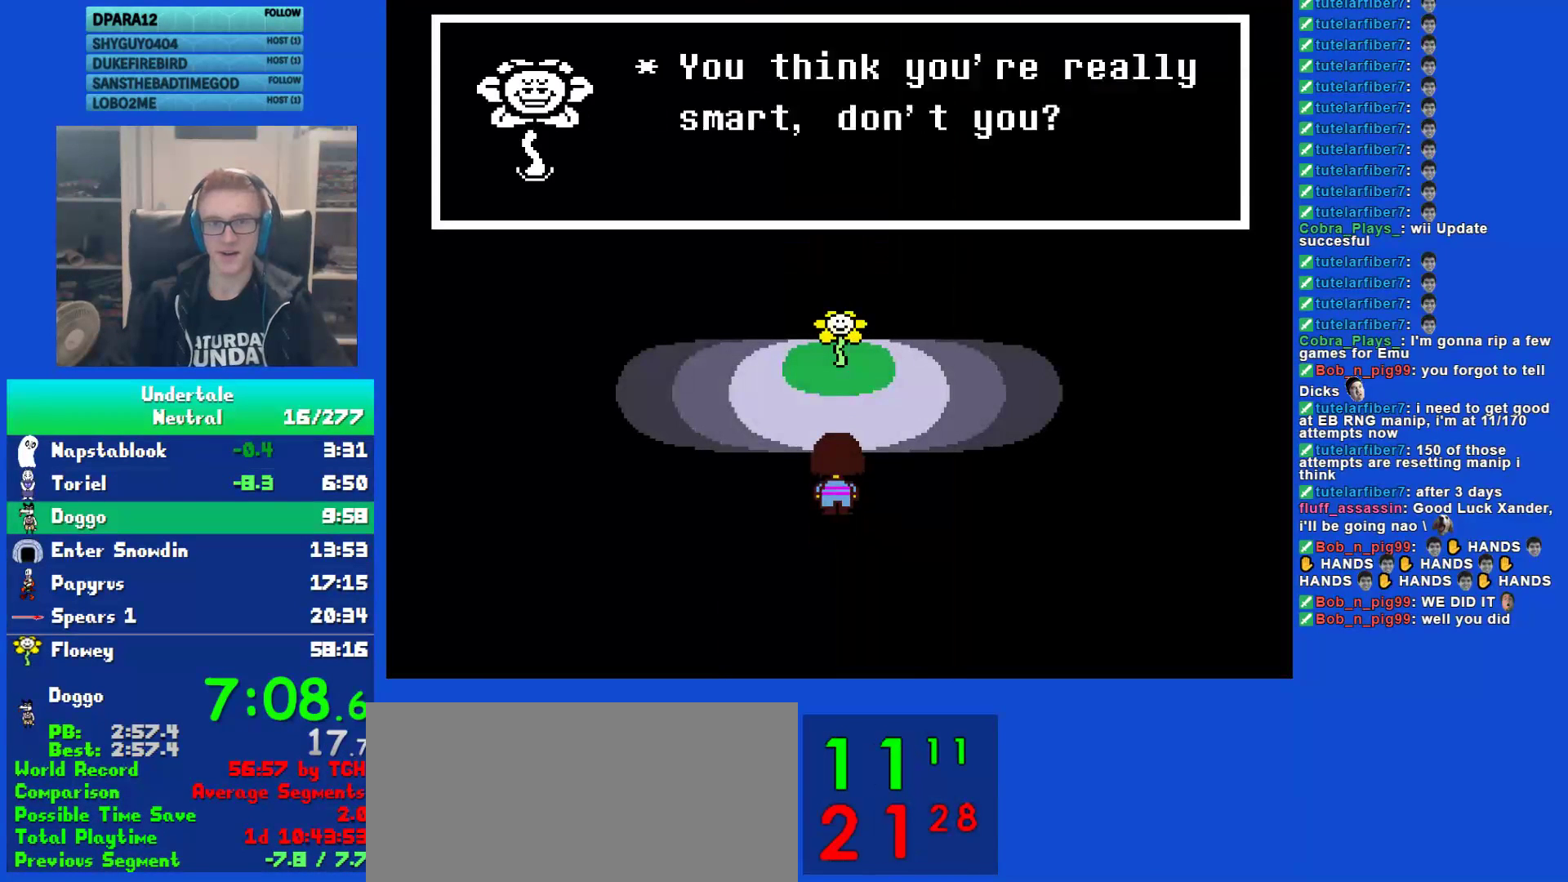
{"keys": ["shift", "up"], "events": [[33, "return", "up"], [33, "x", "down"], [100, "shift", "down"], [100, "x", "up"], [167, "return", "down"], [200, "shift", "up"], [200, "x", "down"], [233, "return", "up"], [233, "z", "down"], [267, "x", "up"], [300, "shift", "down"], [300, "z", "up"], [333, "return", "down"], [367, "shift", "up"], [400, "x", "down"], [433, "return", "up"], [467, "shift", "down"], [467, "x", "up"]]}
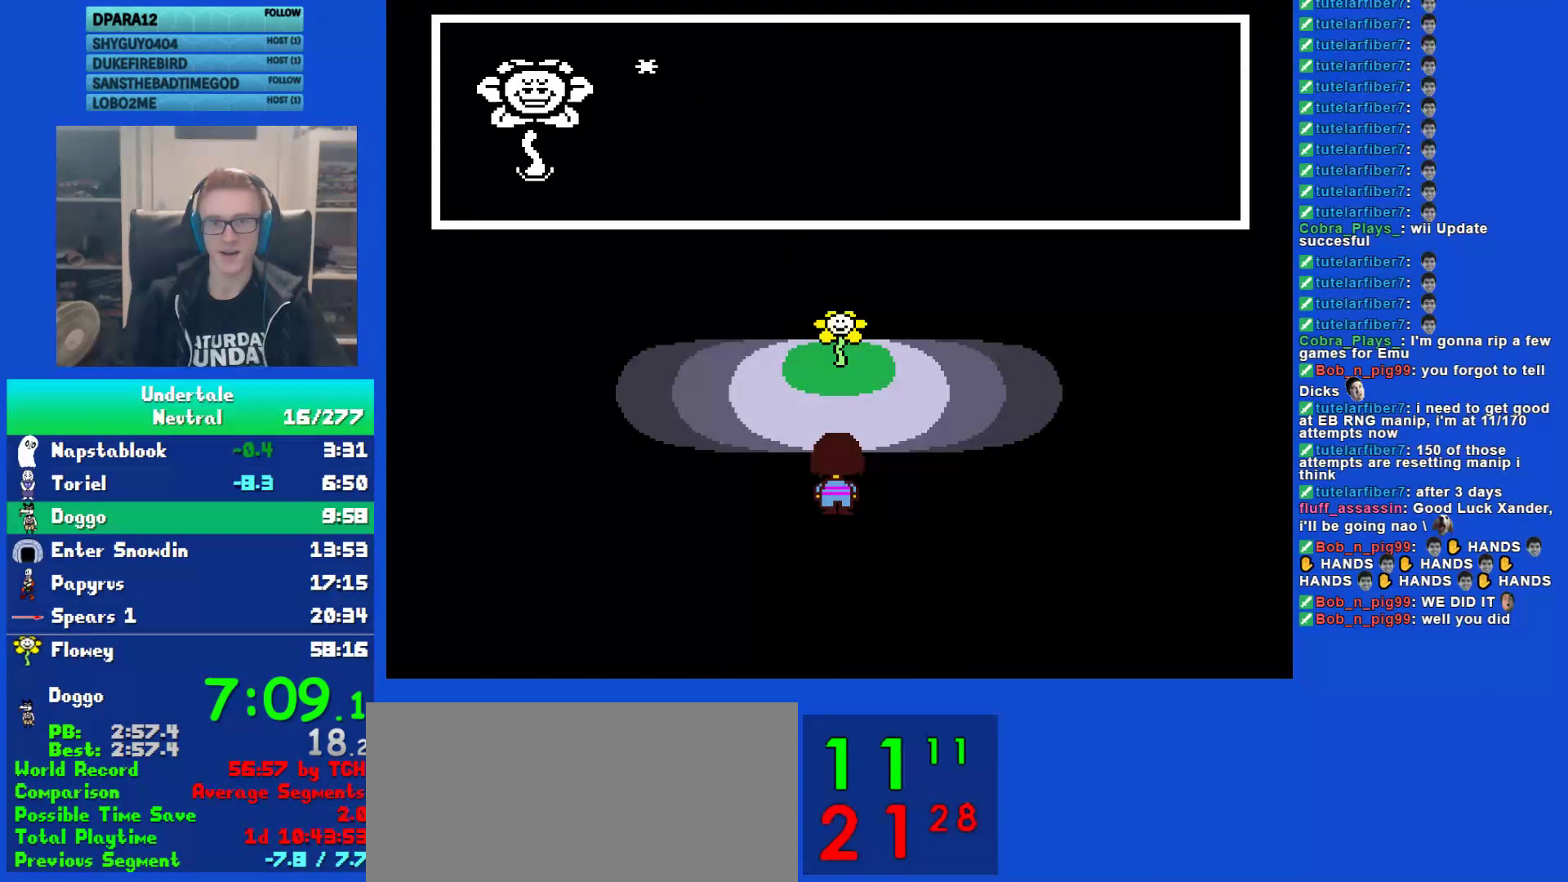
{"keys": ["up", "x"], "events": [[50, "return", "down"], [83, "shift", "up"], [83, "x", "down"], [117, "return", "up"], [117, "z", "down"], [150, "x", "up"], [183, "shift", "down"], [183, "z", "up"], [217, "return", "down"], [283, "shift", "up"], [283, "x", "down"], [317, "return", "up"], [317, "z", "down"], [350, "x", "up"], [383, "shift", "down"], [383, "z", "up"], [417, "return", "down"], [483, "return", "up"], [483, "shift", "up"], [483, "x", "down"]]}
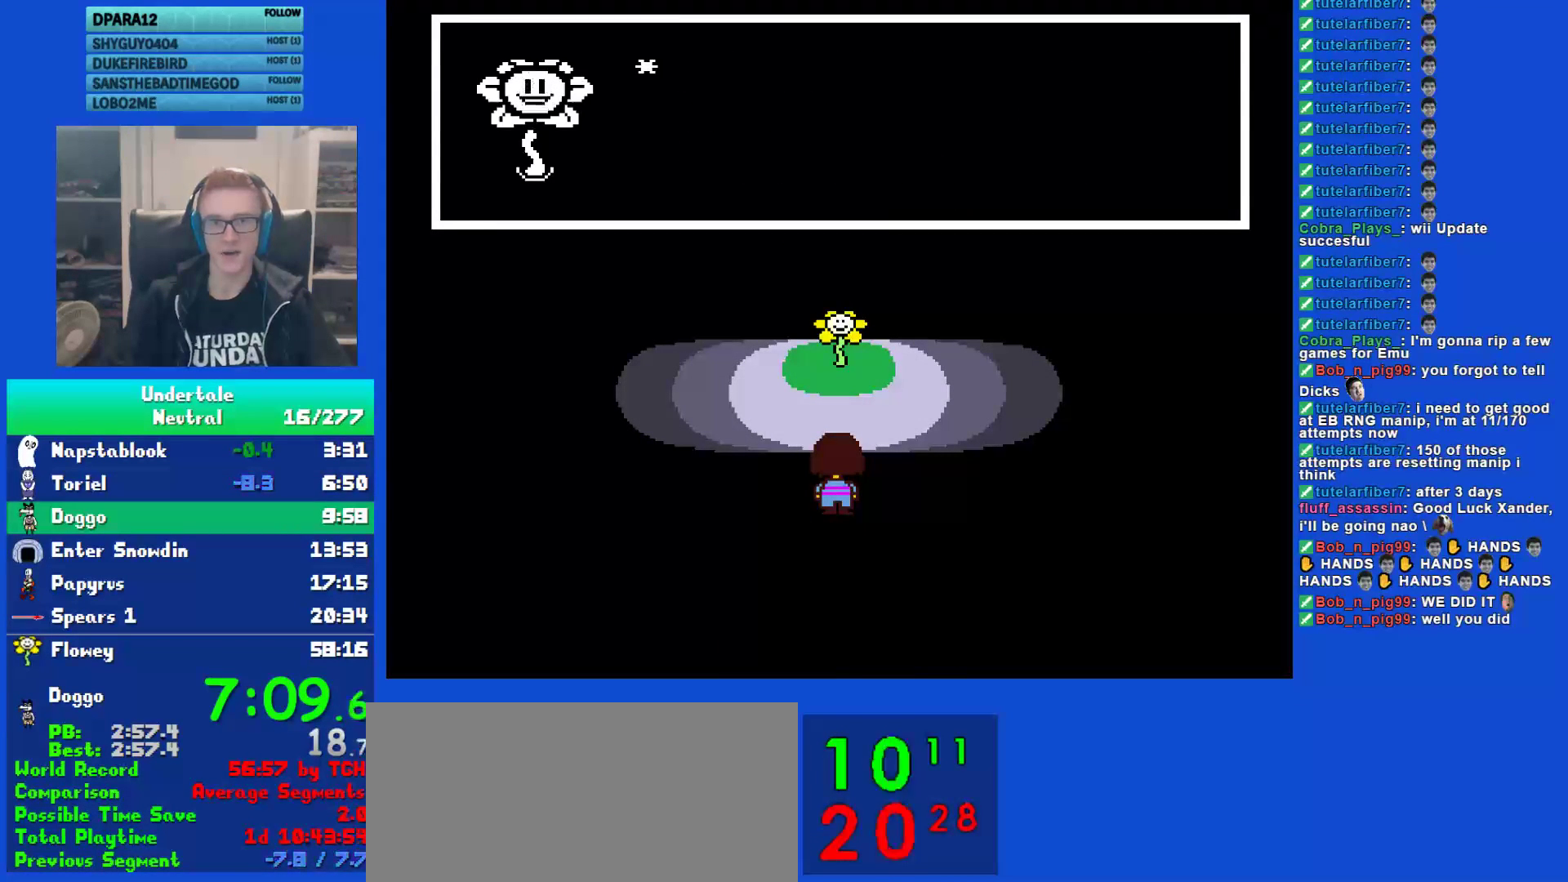
{"keys": ["return", "shift", "up"], "events": [[50, "shift", "down"], [50, "x", "up"], [117, "return", "down"], [167, "shift", "up"], [200, "return", "up"], [200, "x", "down"], [267, "shift", "down"], [267, "x", "up"], [300, "return", "down"], [333, "shift", "up"], [367, "return", "up"], [367, "x", "down"], [433, "shift", "down"], [433, "x", "up"], [500, "return", "down"]]}
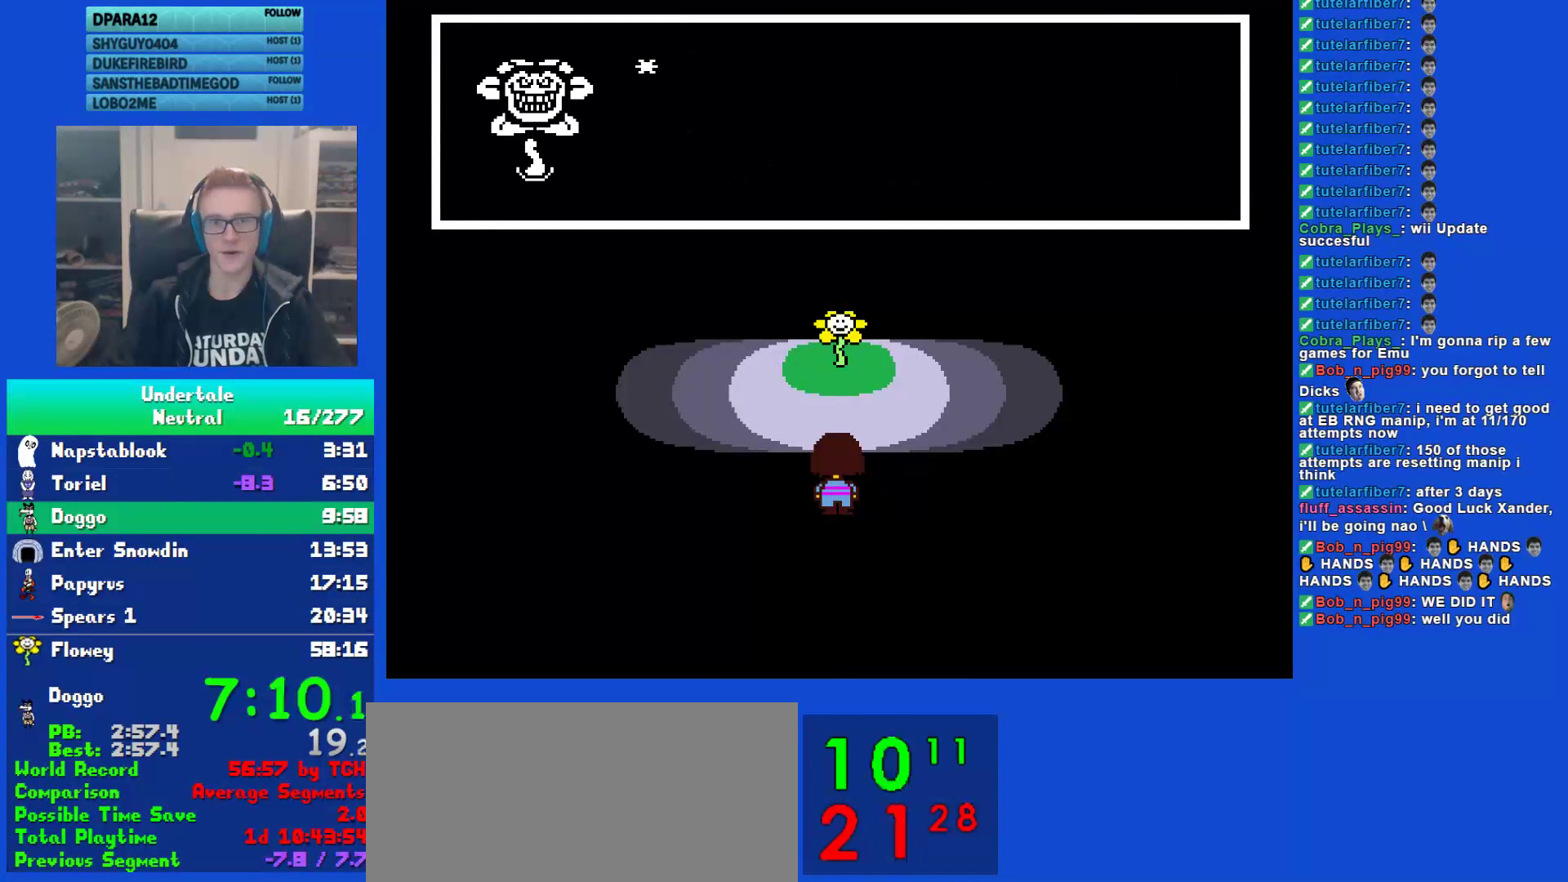
{"keys": ["up", "x"], "events": [[33, "shift", "up"], [67, "return", "up"], [67, "x", "down"], [67, "z", "down"], [133, "shift", "down"], [133, "x", "up"], [133, "z", "up"], [200, "return", "down"], [233, "shift", "up"], [267, "return", "up"], [267, "x", "down"], [350, "shift", "down"], [350, "x", "up"], [383, "return", "down"], [450, "shift", "up"], [483, "return", "up"], [483, "x", "down"]]}
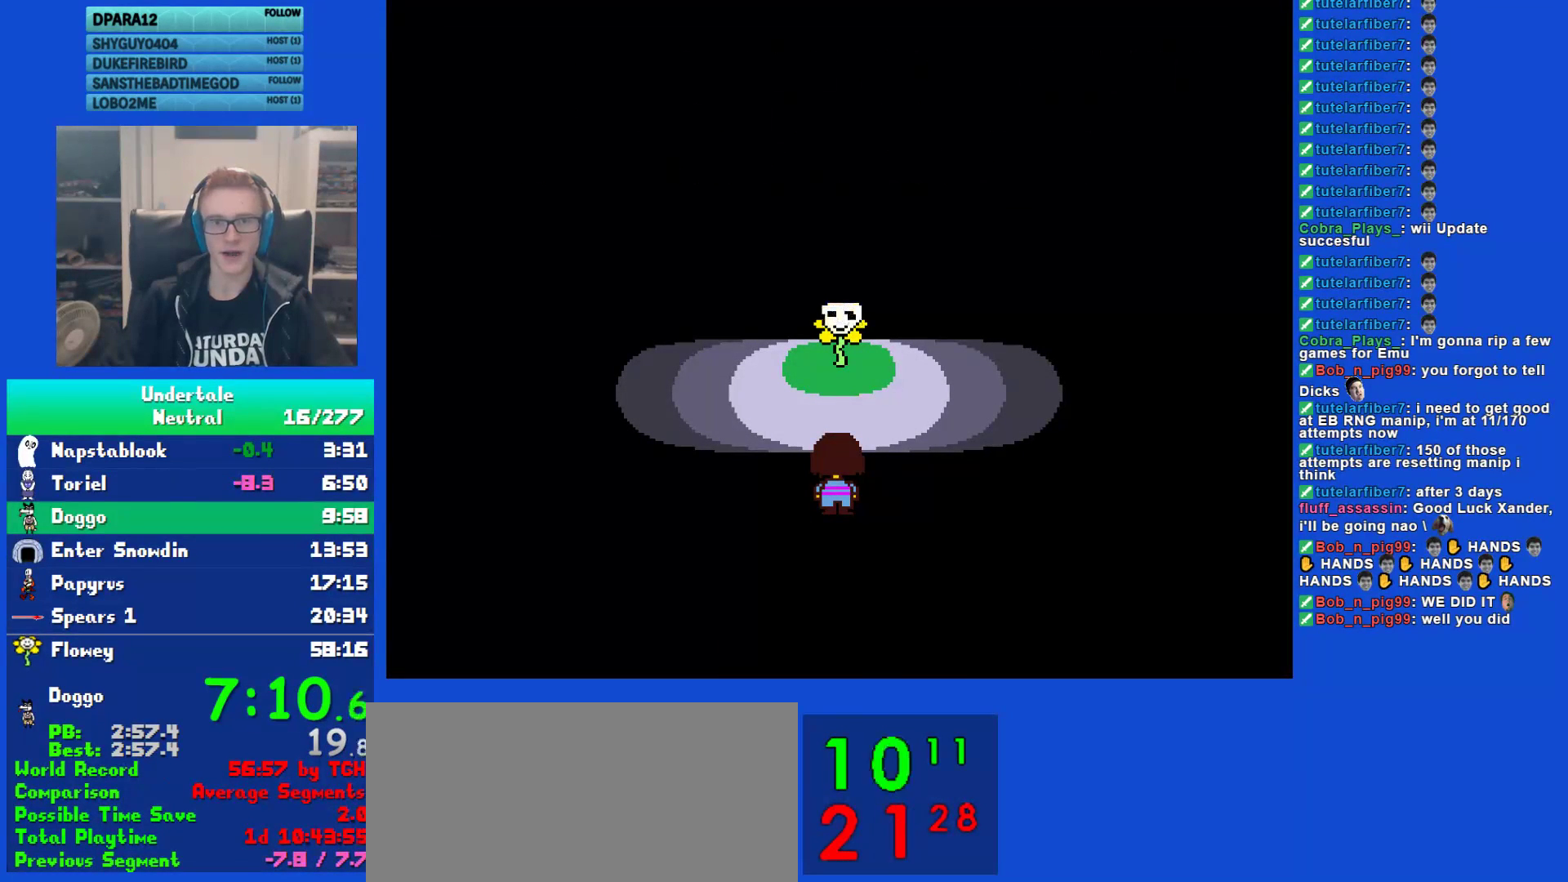
{"keys": ["up"], "events": [[50, "x", "up"]]}
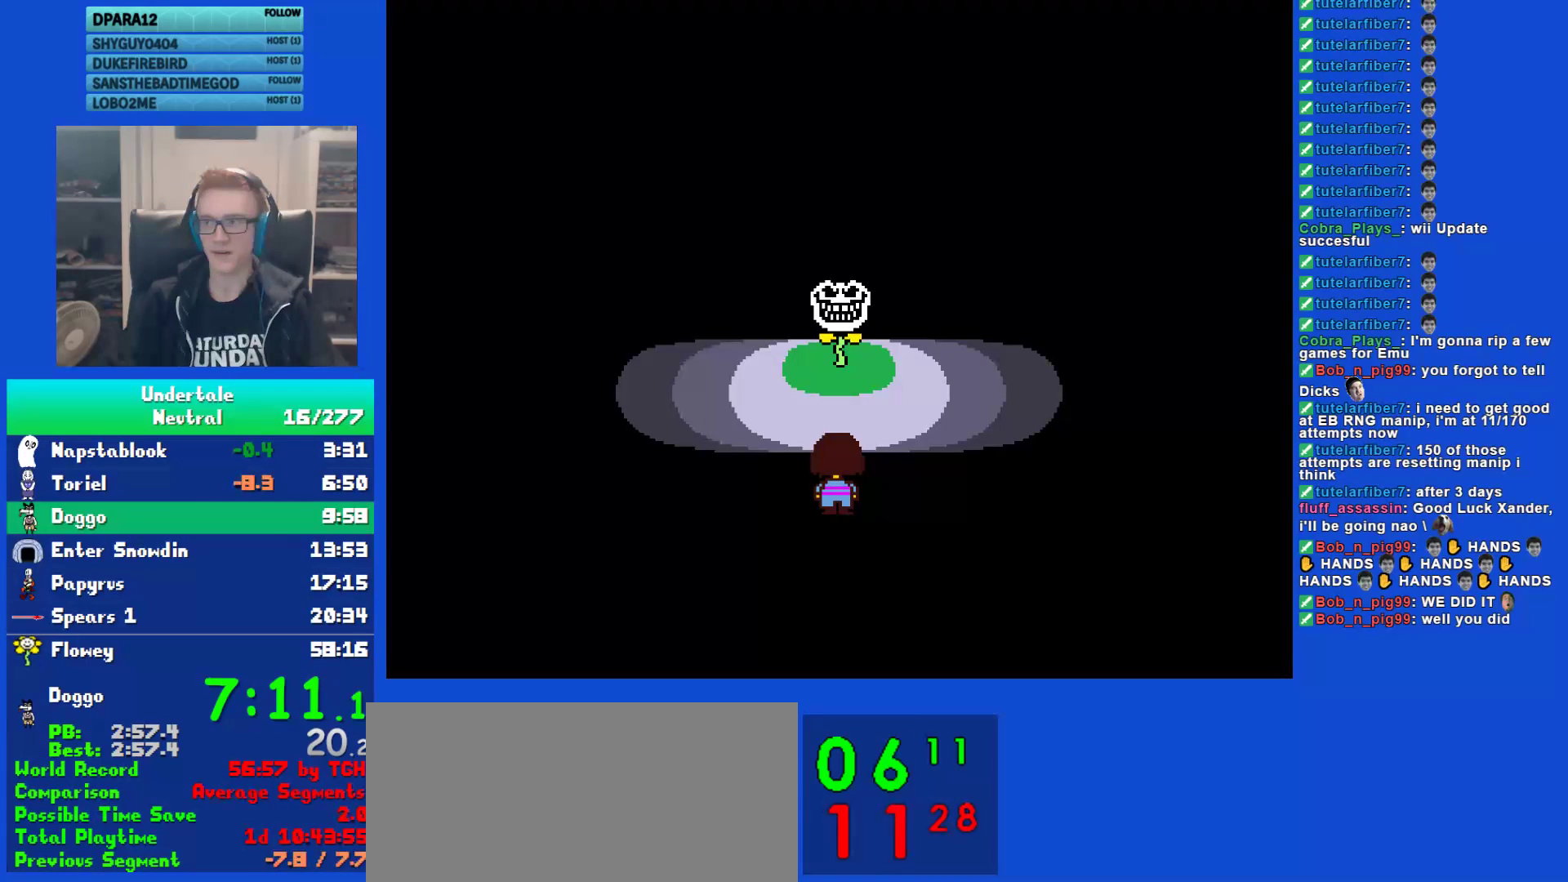
{"keys": ["up"], "events": []}
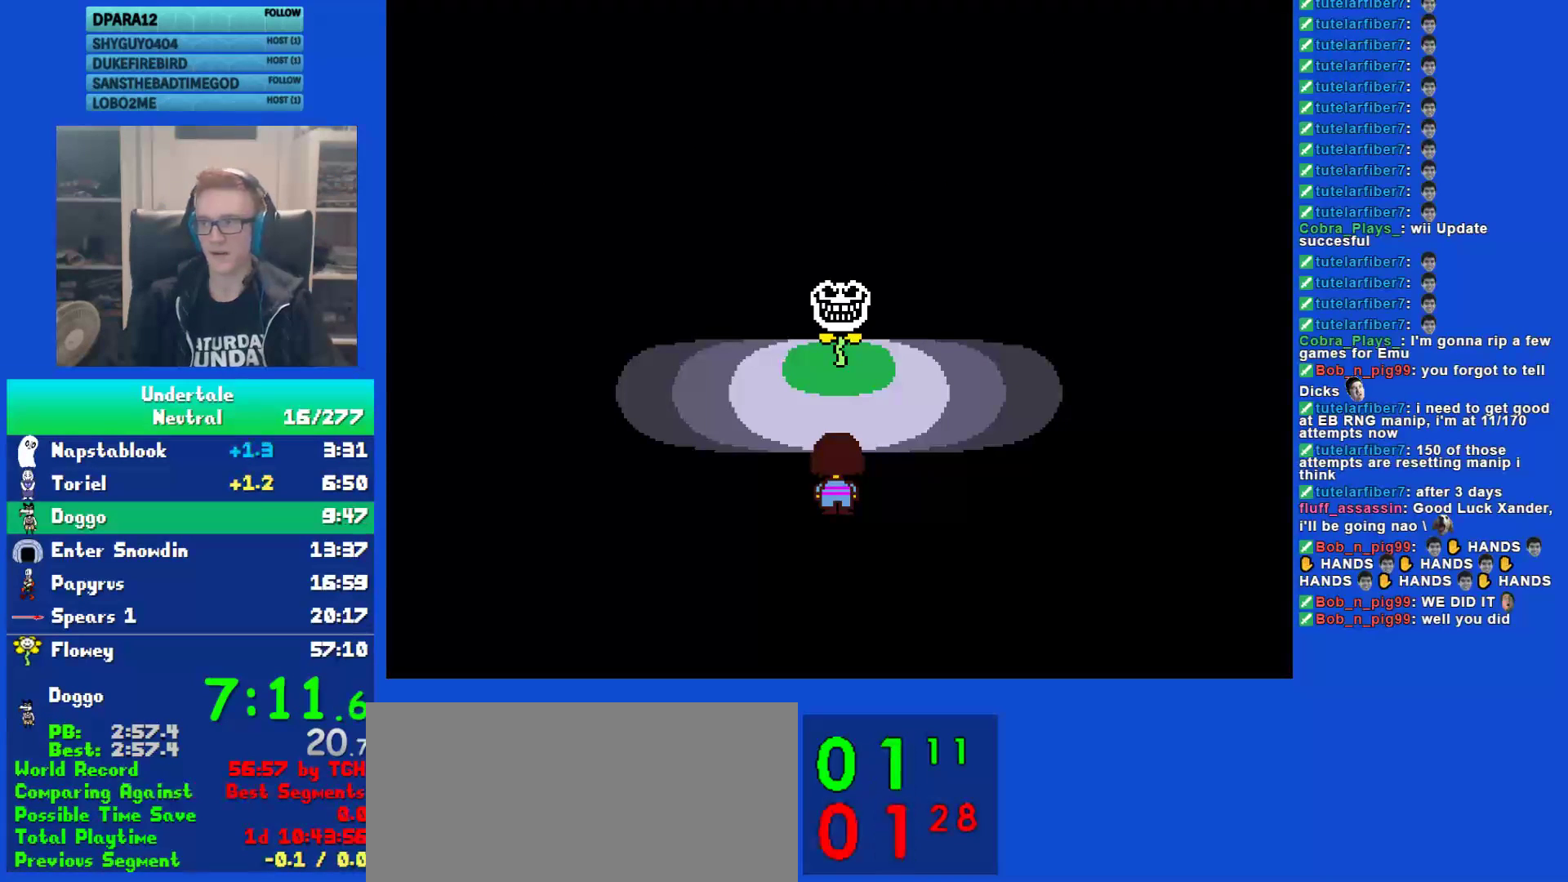
{"keys": ["up"], "events": []}
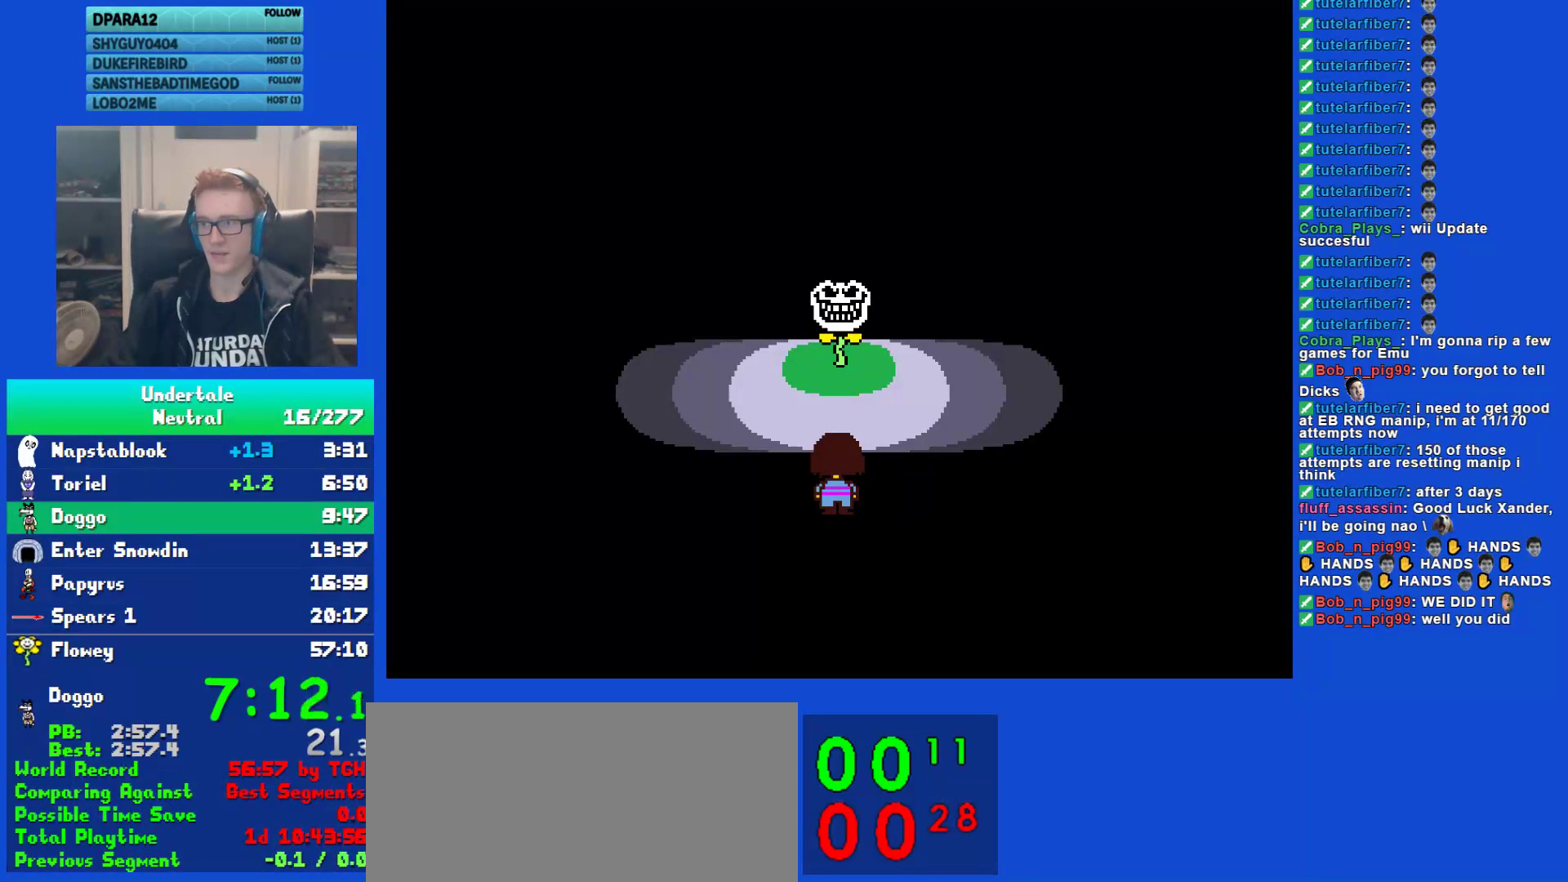
{"keys": ["up"], "events": []}
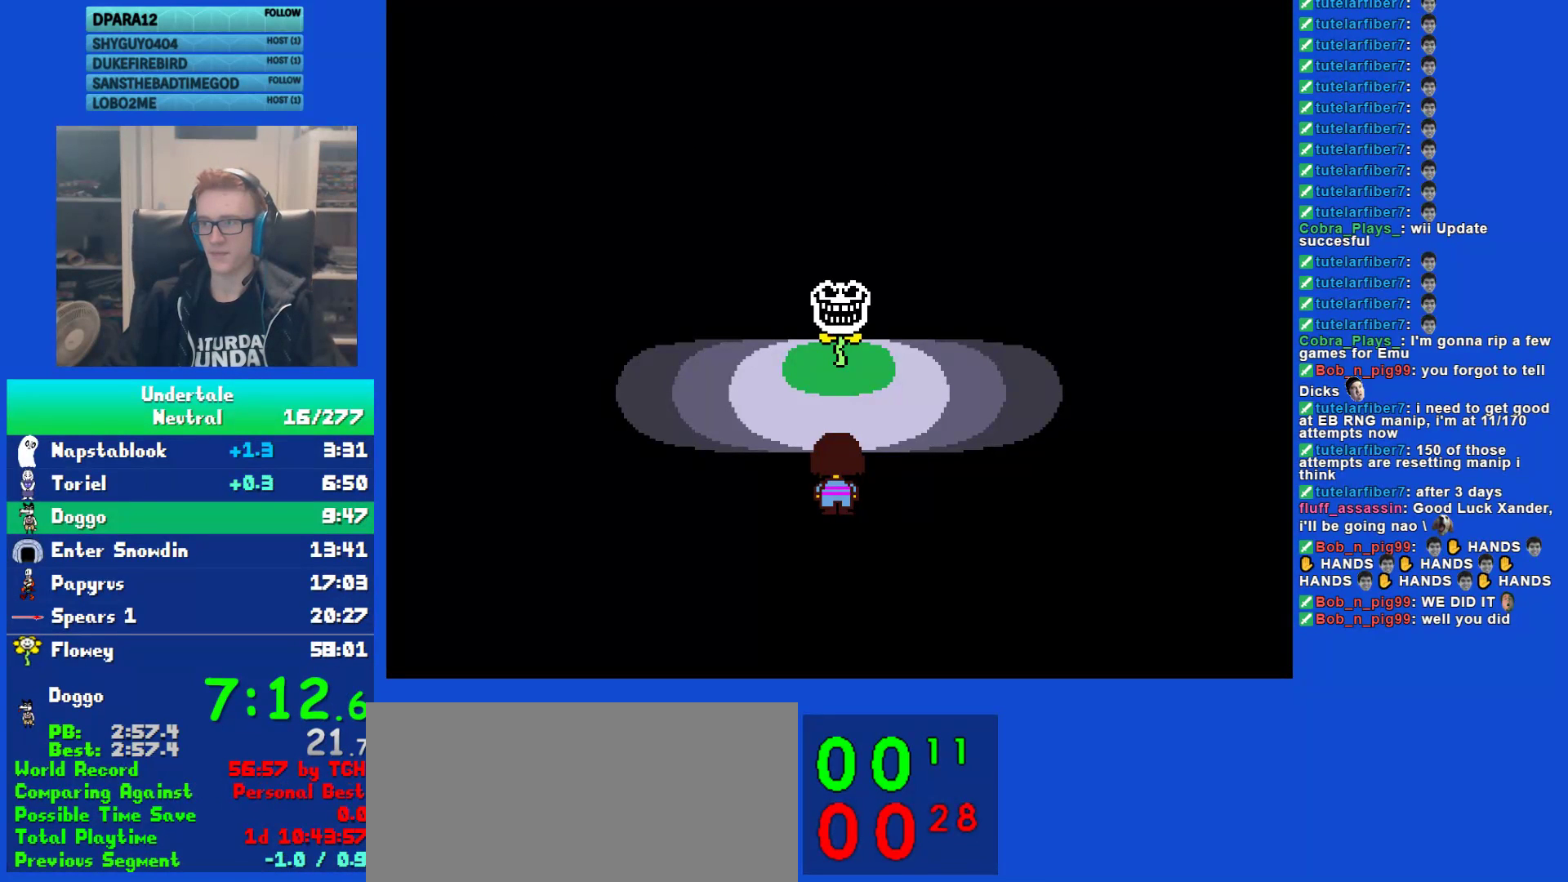
{"keys": ["up"], "events": []}
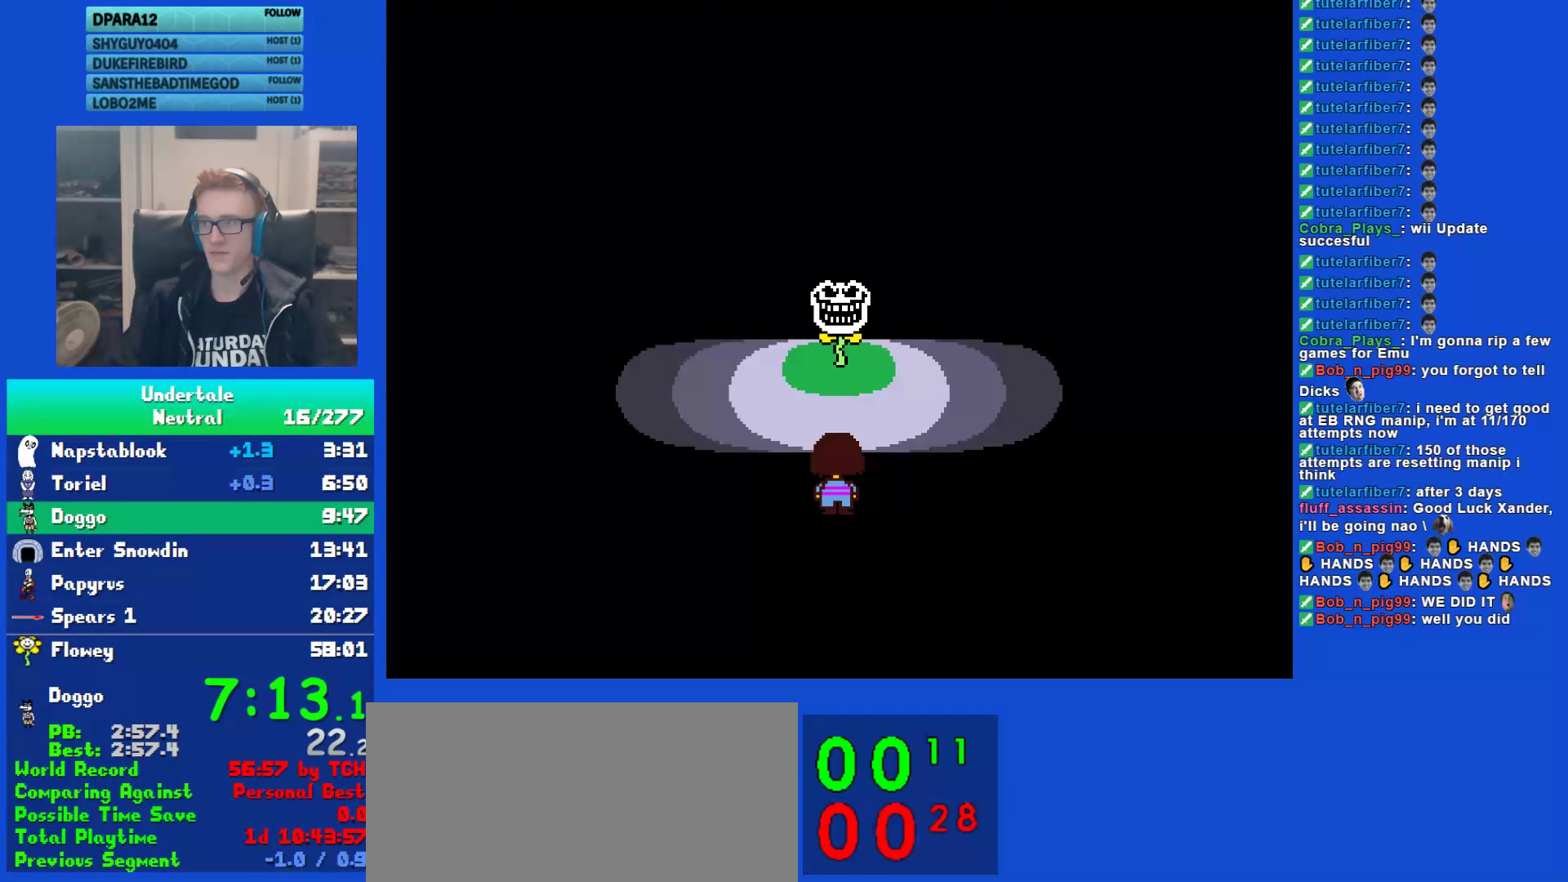
{"keys": ["up"], "events": []}
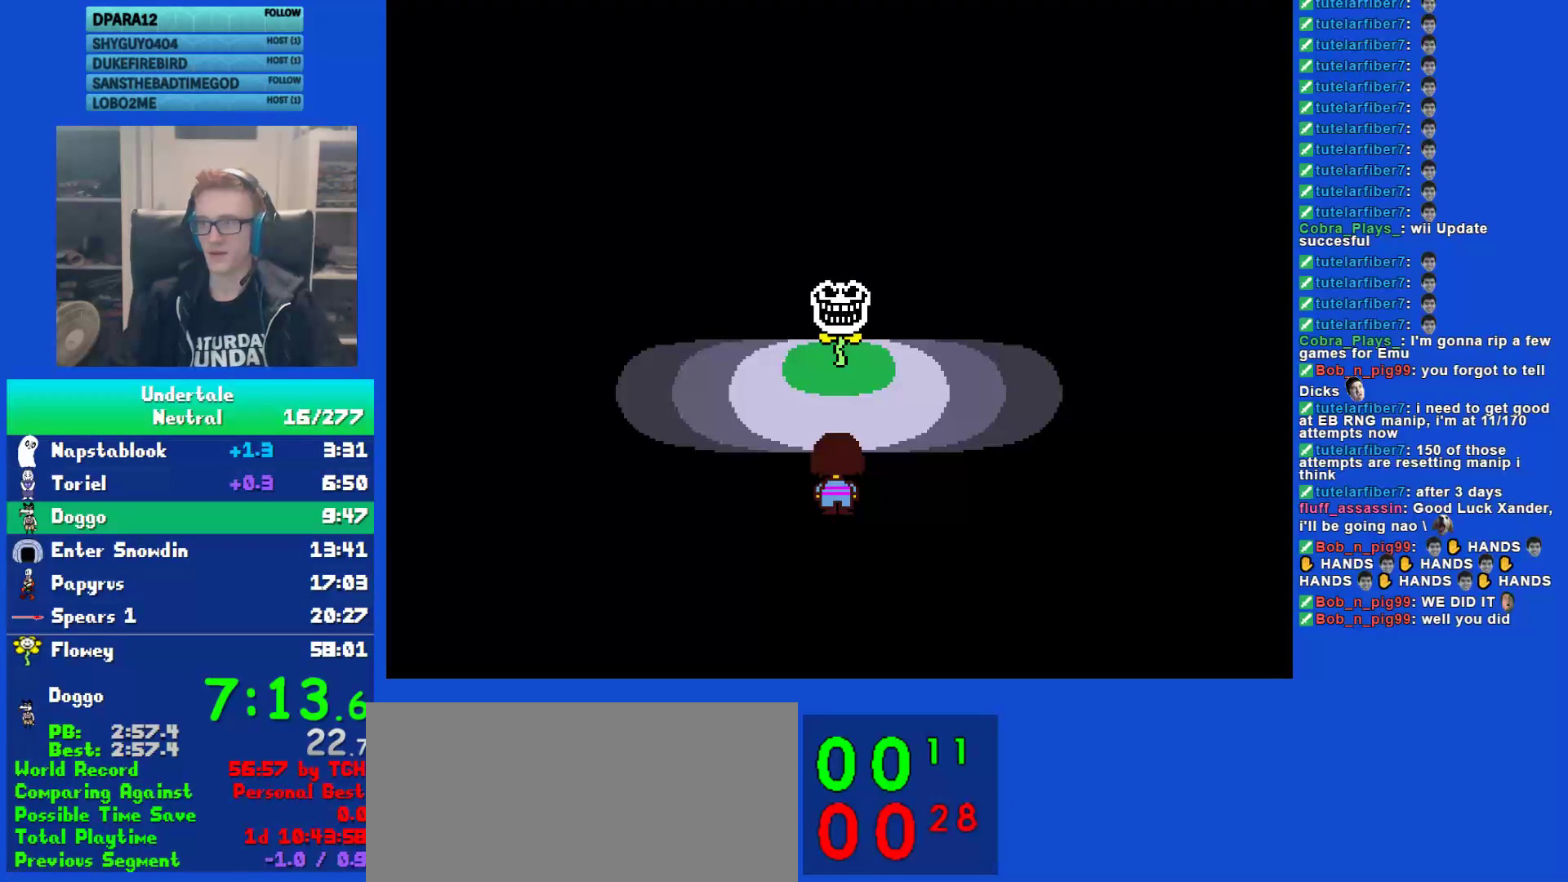
{"keys": ["up"], "events": []}
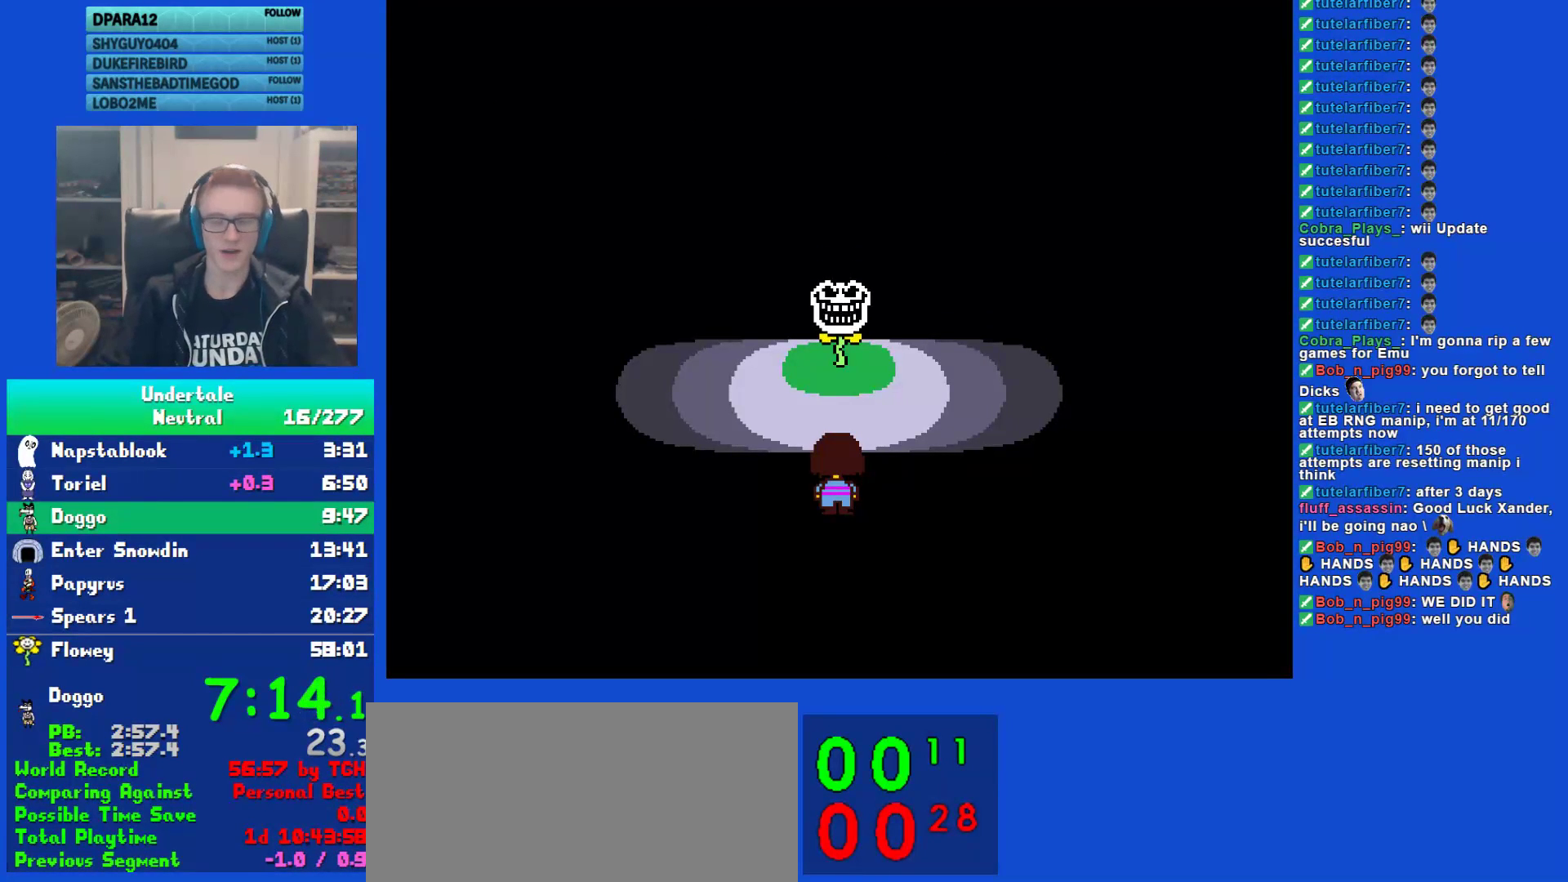
{"keys": ["up"], "events": []}
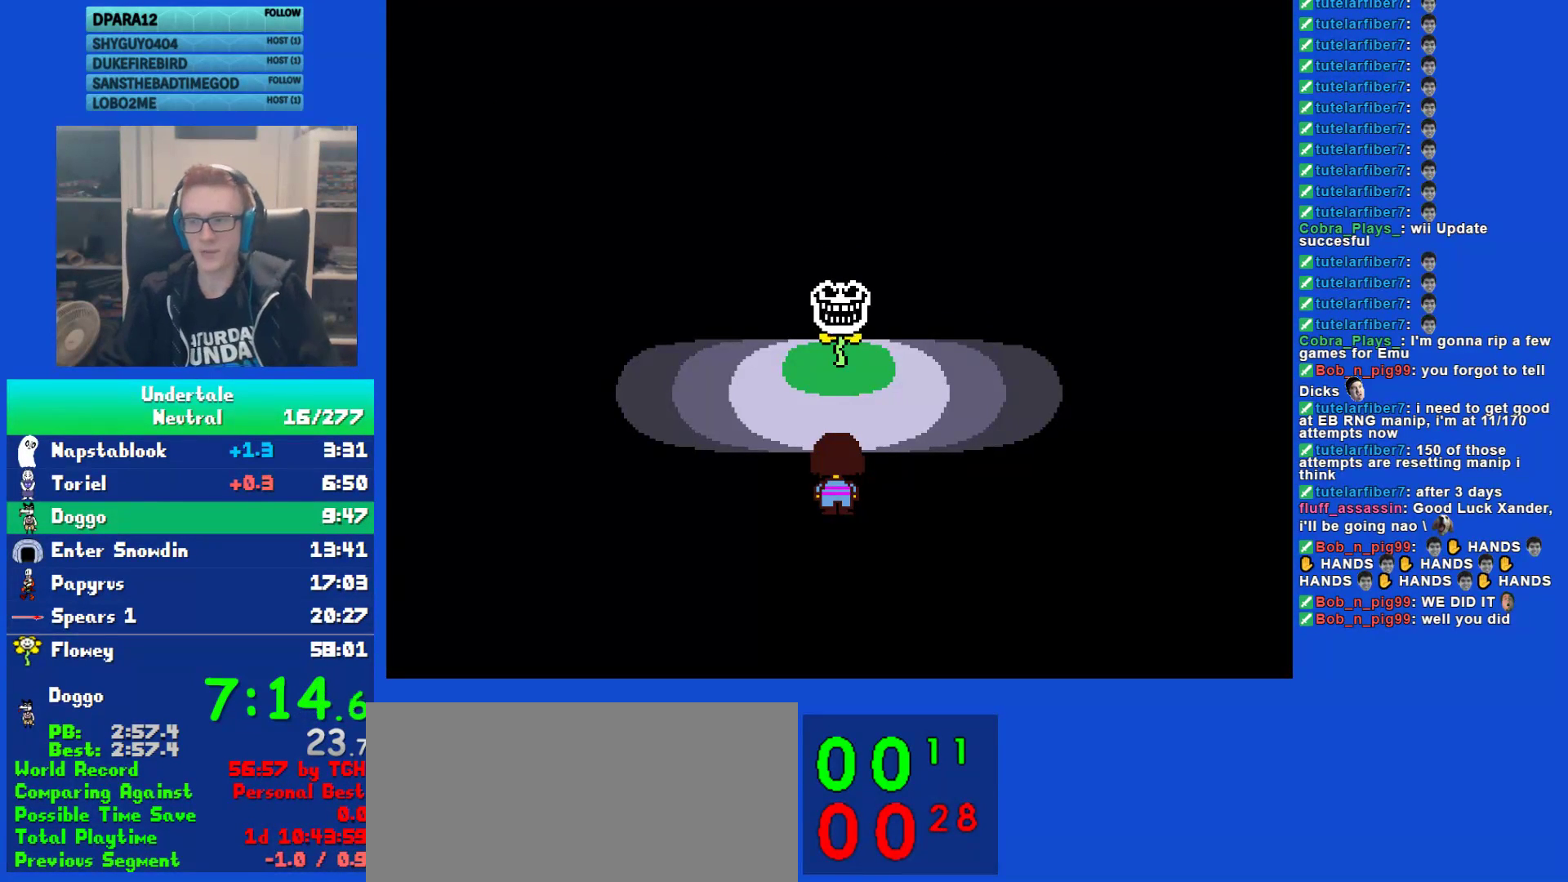
{"keys": ["up"], "events": []}
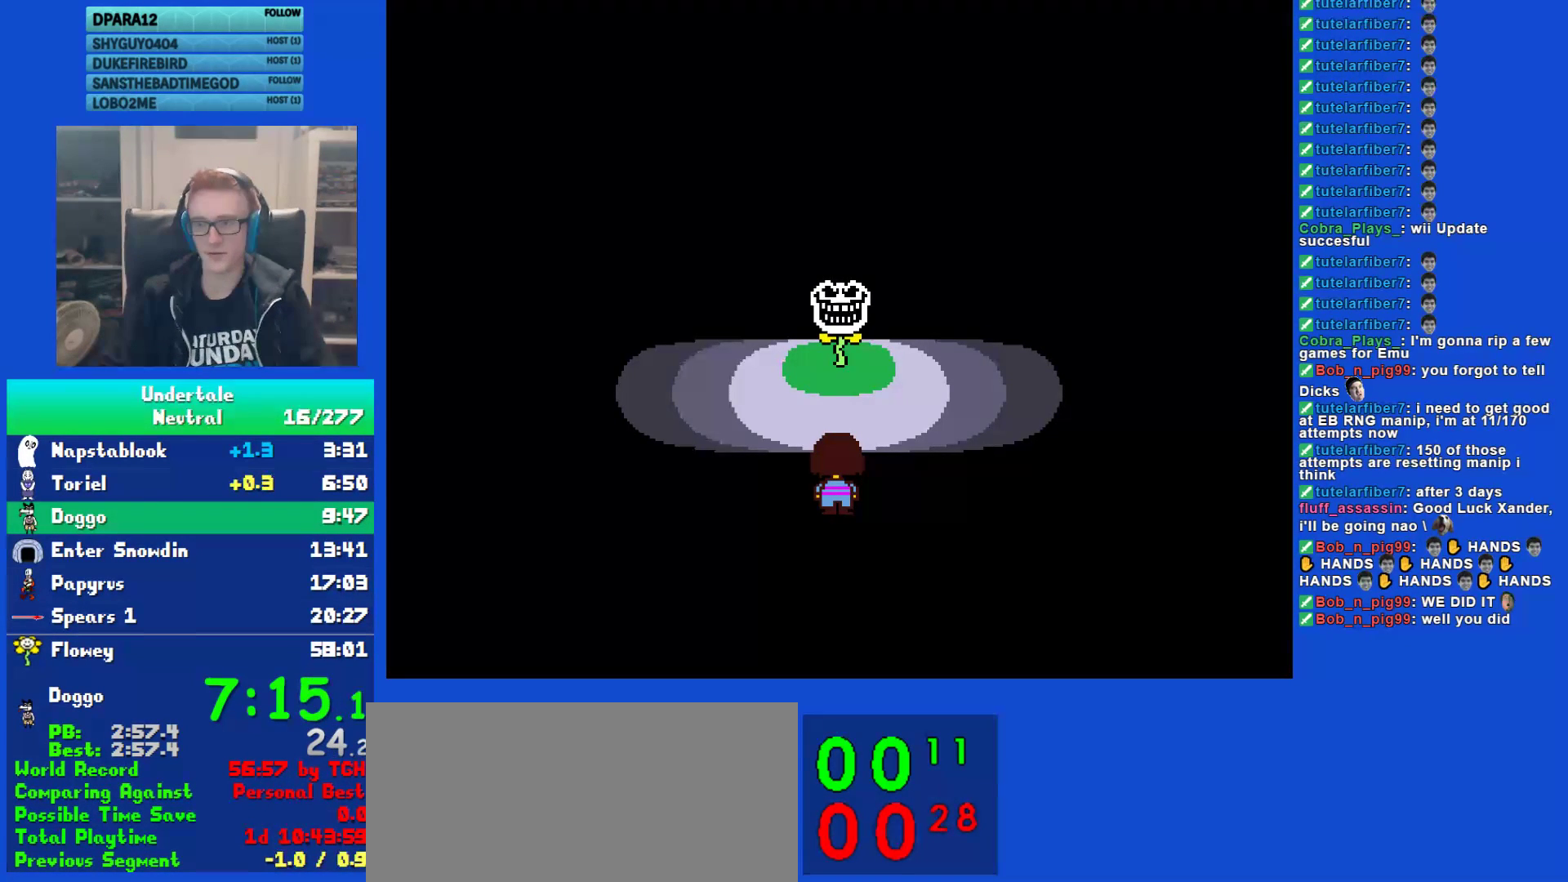
{"keys": ["up"], "events": []}
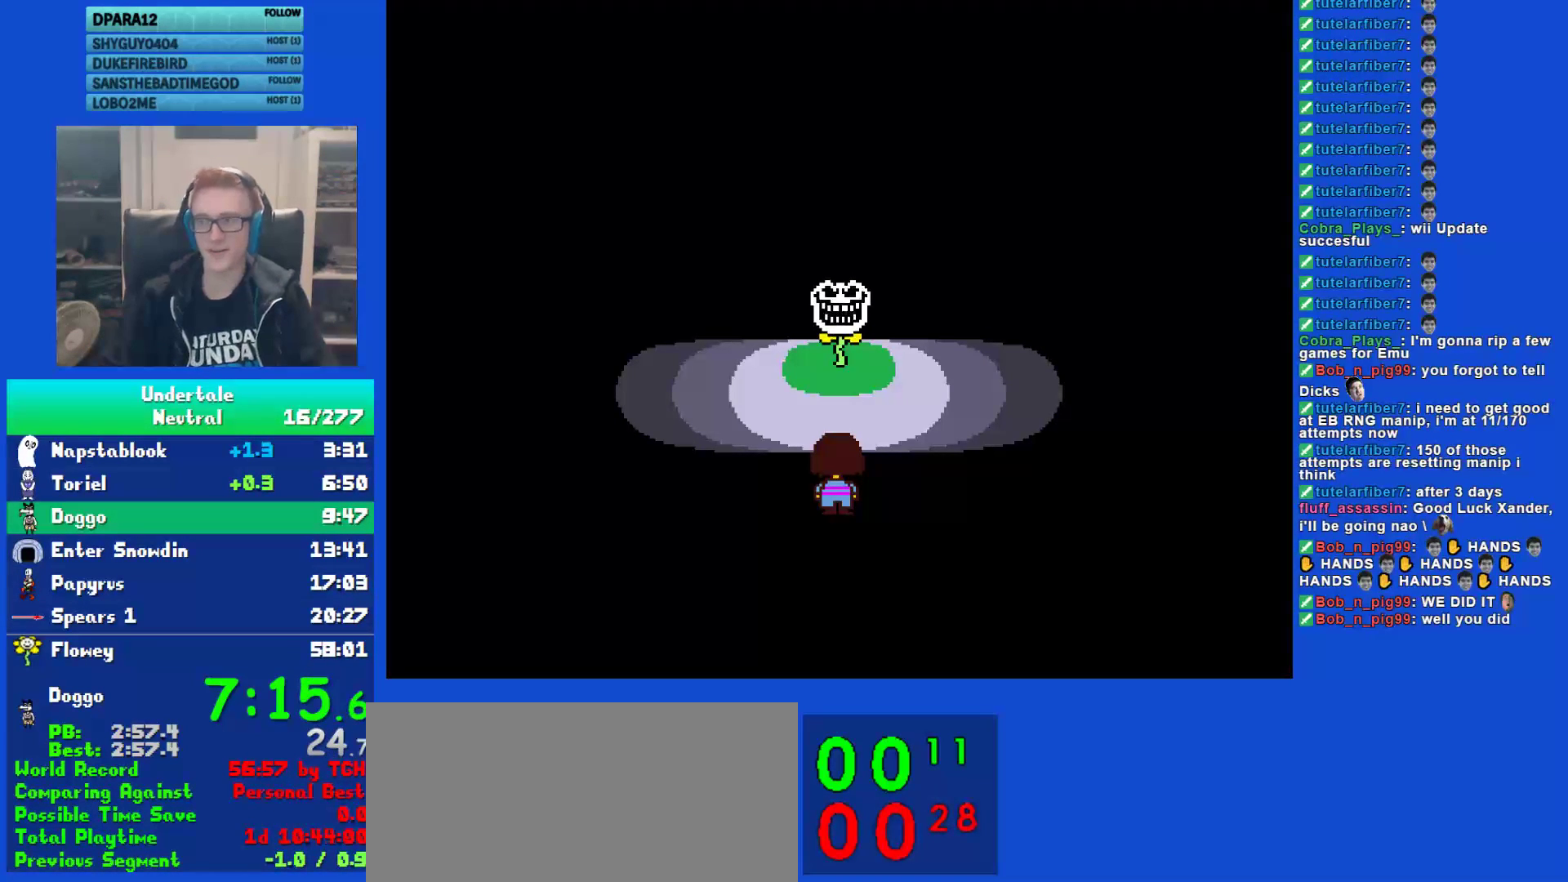
{"keys": ["up"], "events": []}
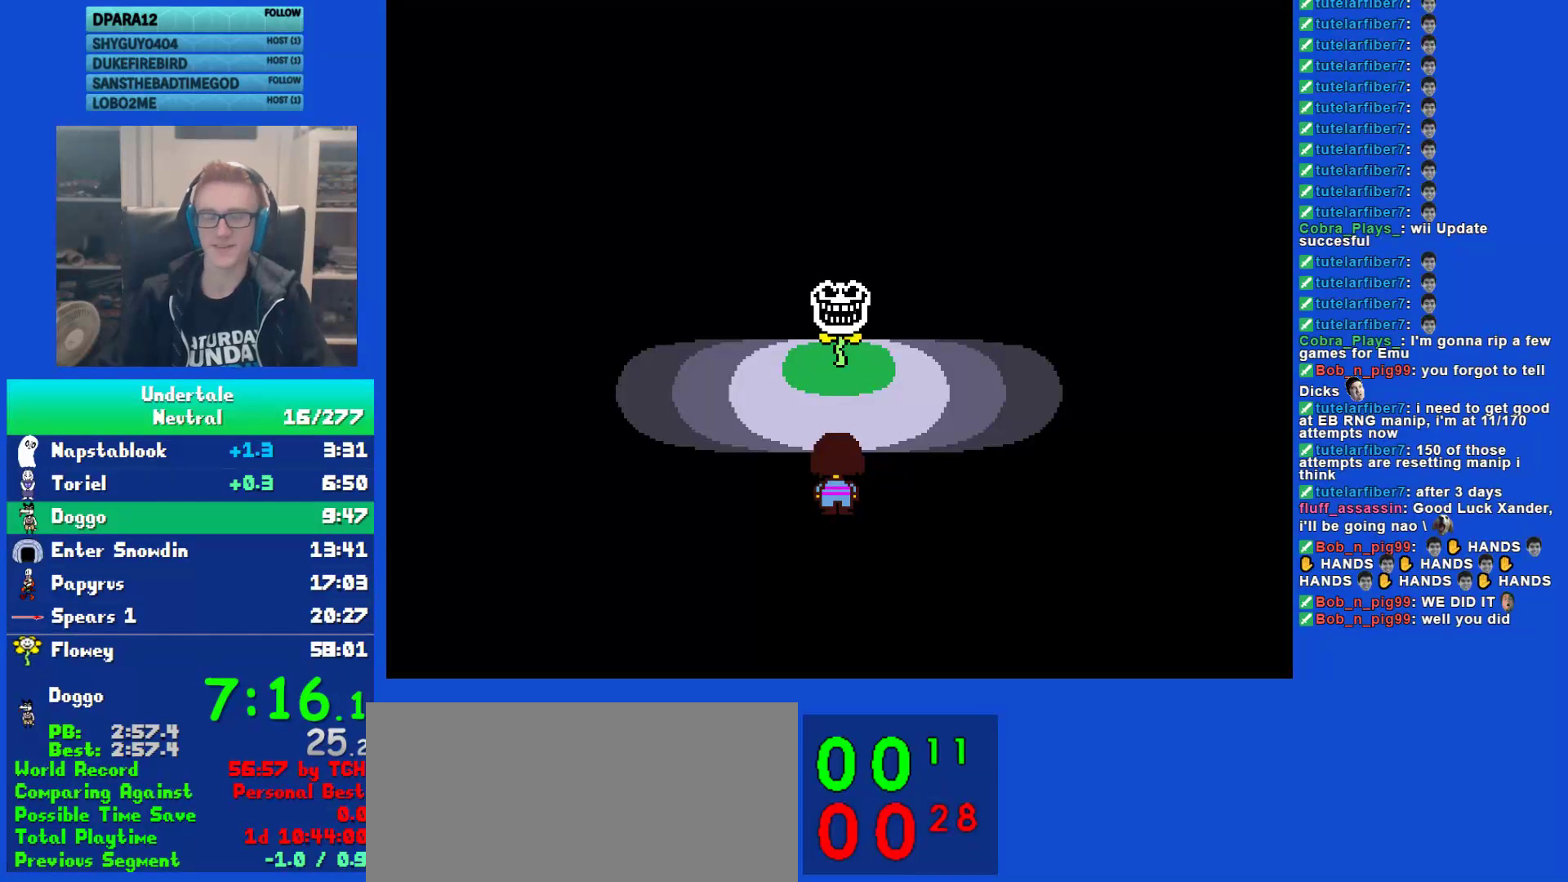
{"keys": ["up"], "events": []}
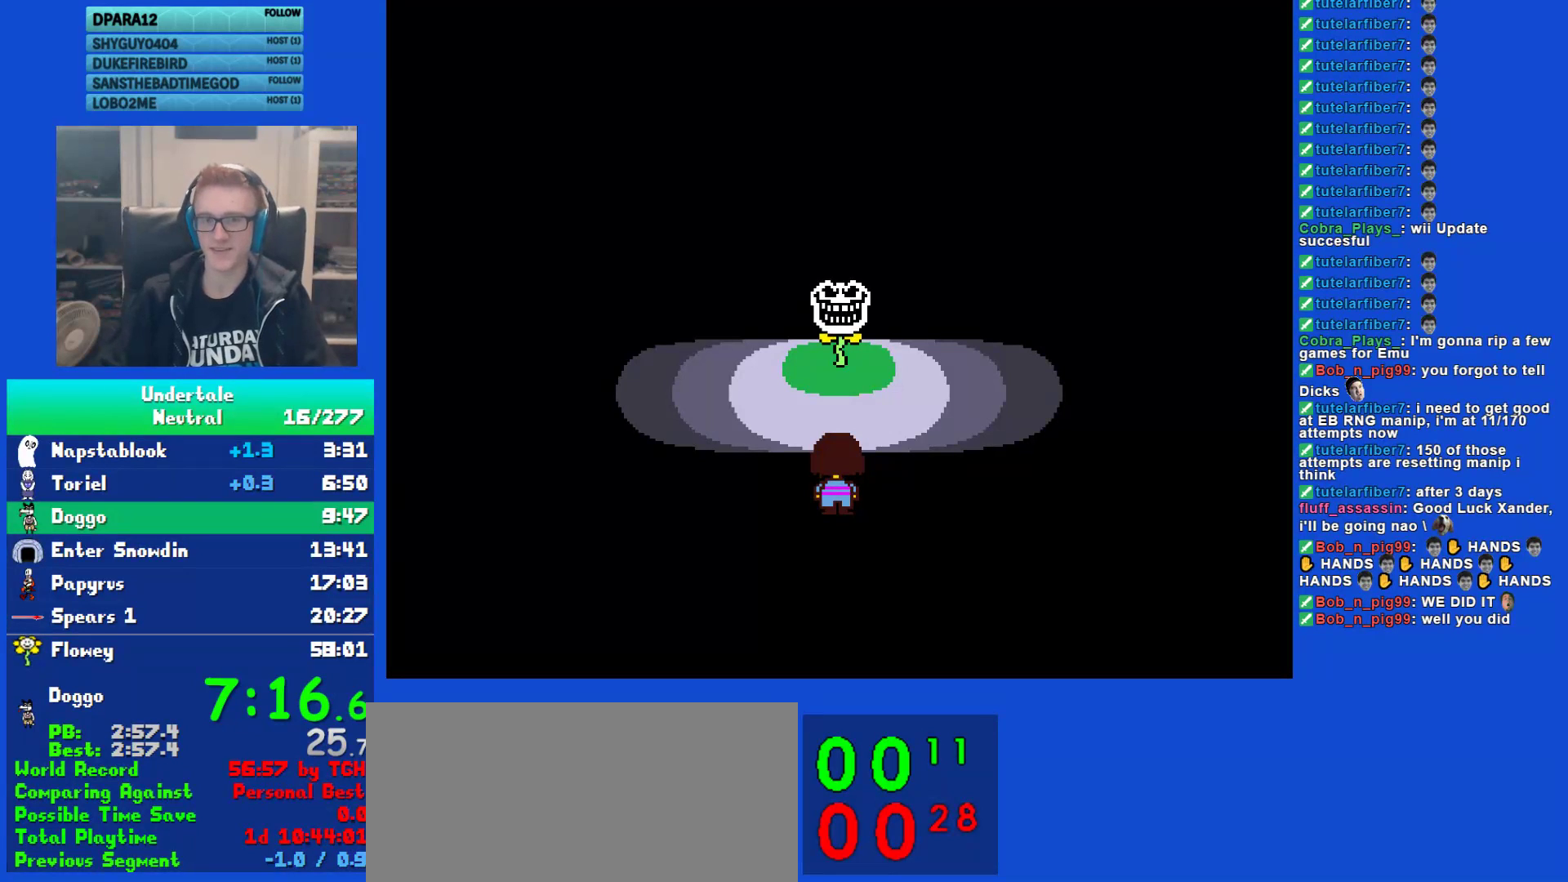
{"keys": ["up"], "events": []}
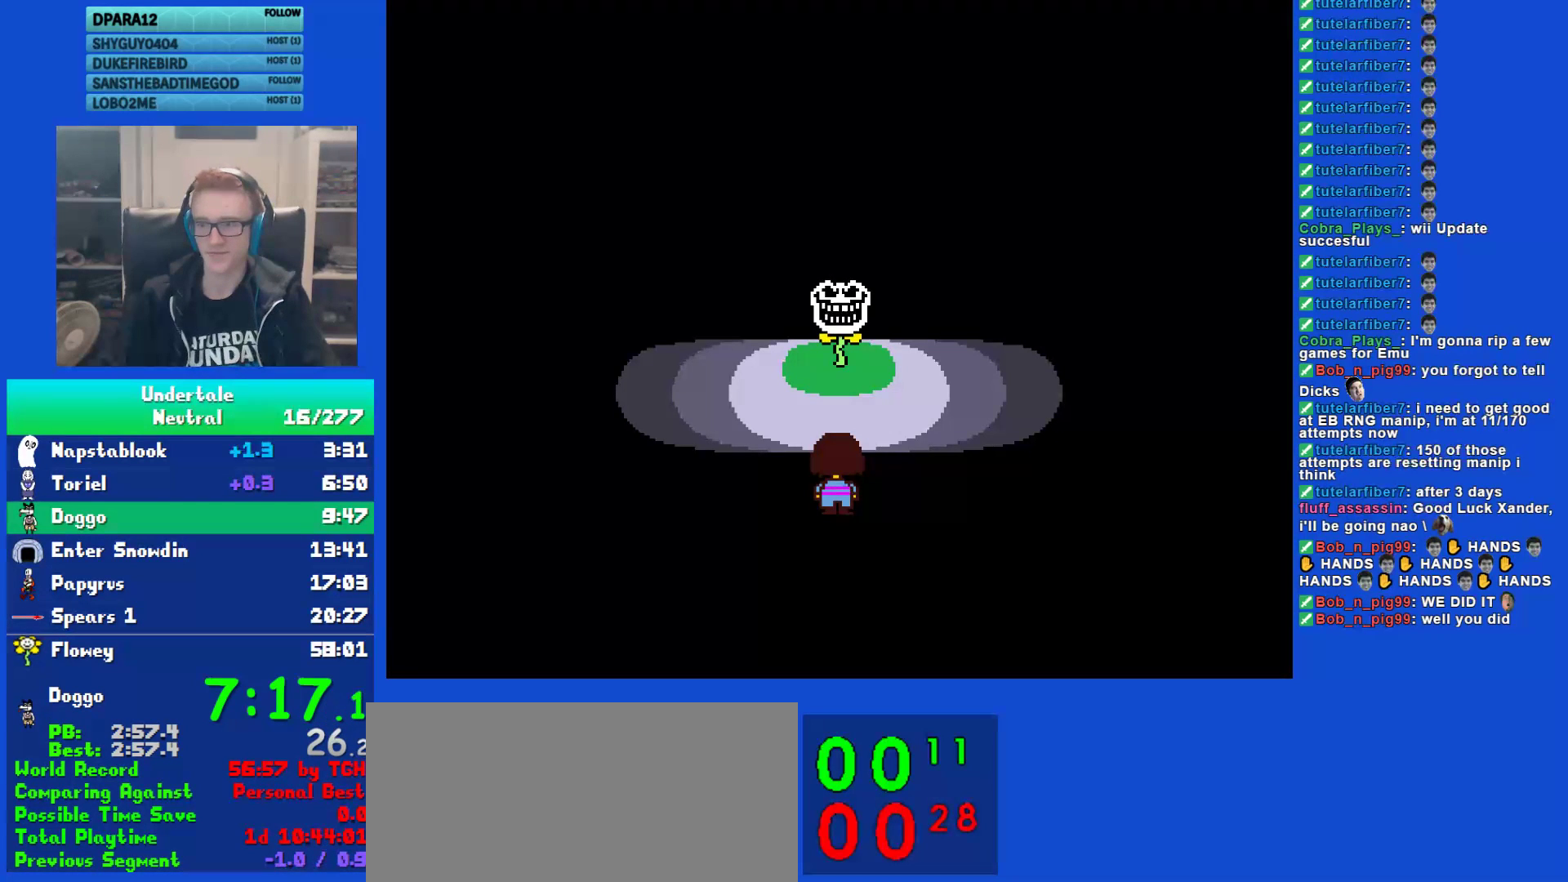
{"keys": ["up"], "events": []}
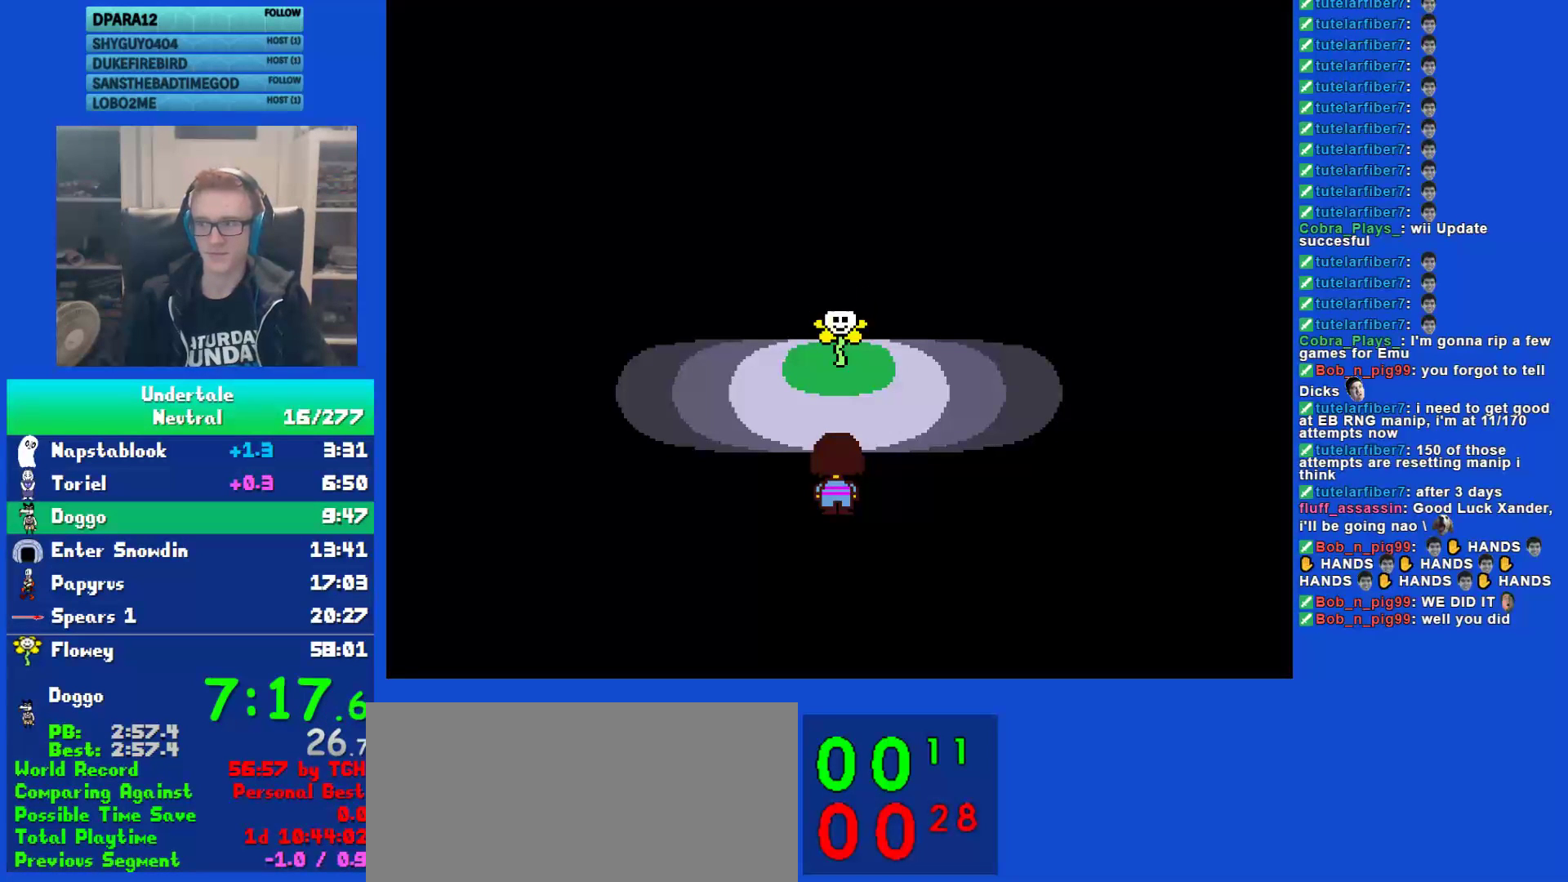
{"keys": ["up"], "events": []}
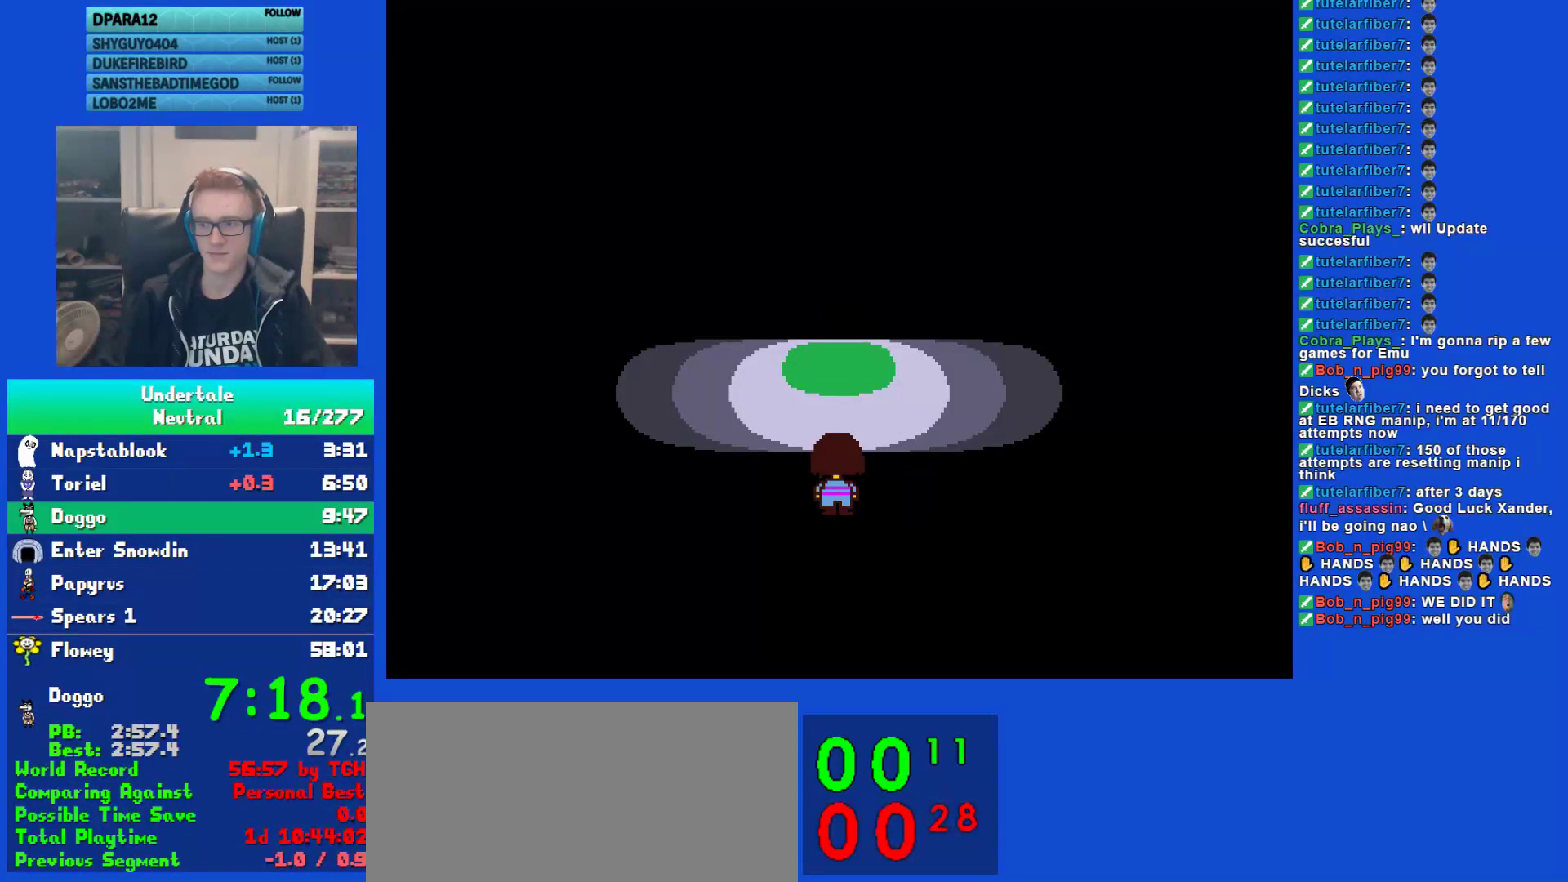
{"keys": ["up"], "events": []}
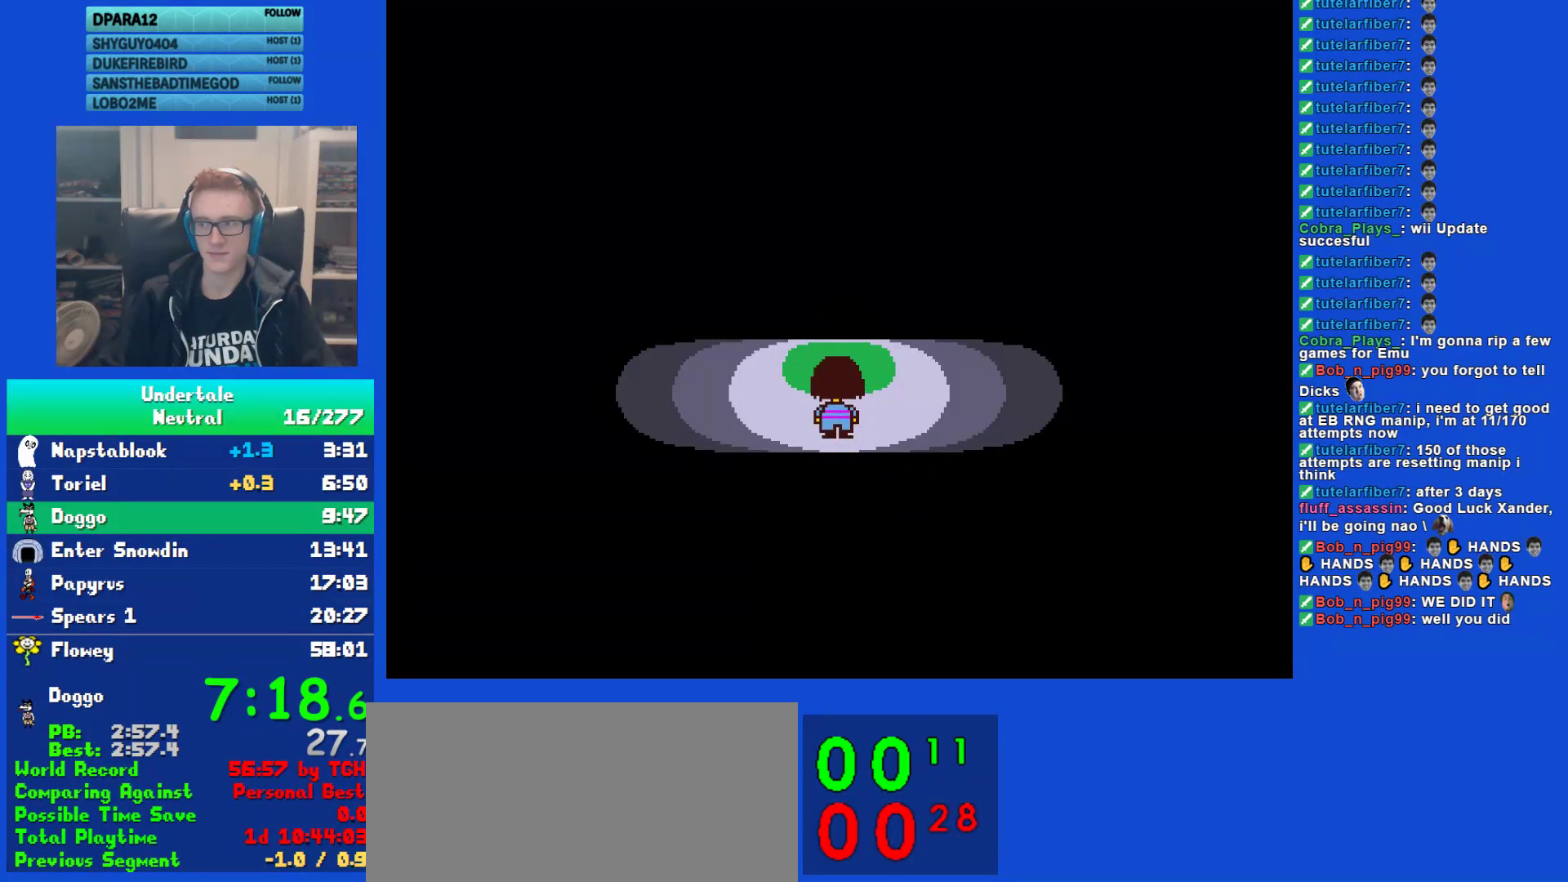
{"keys": ["up"], "events": []}
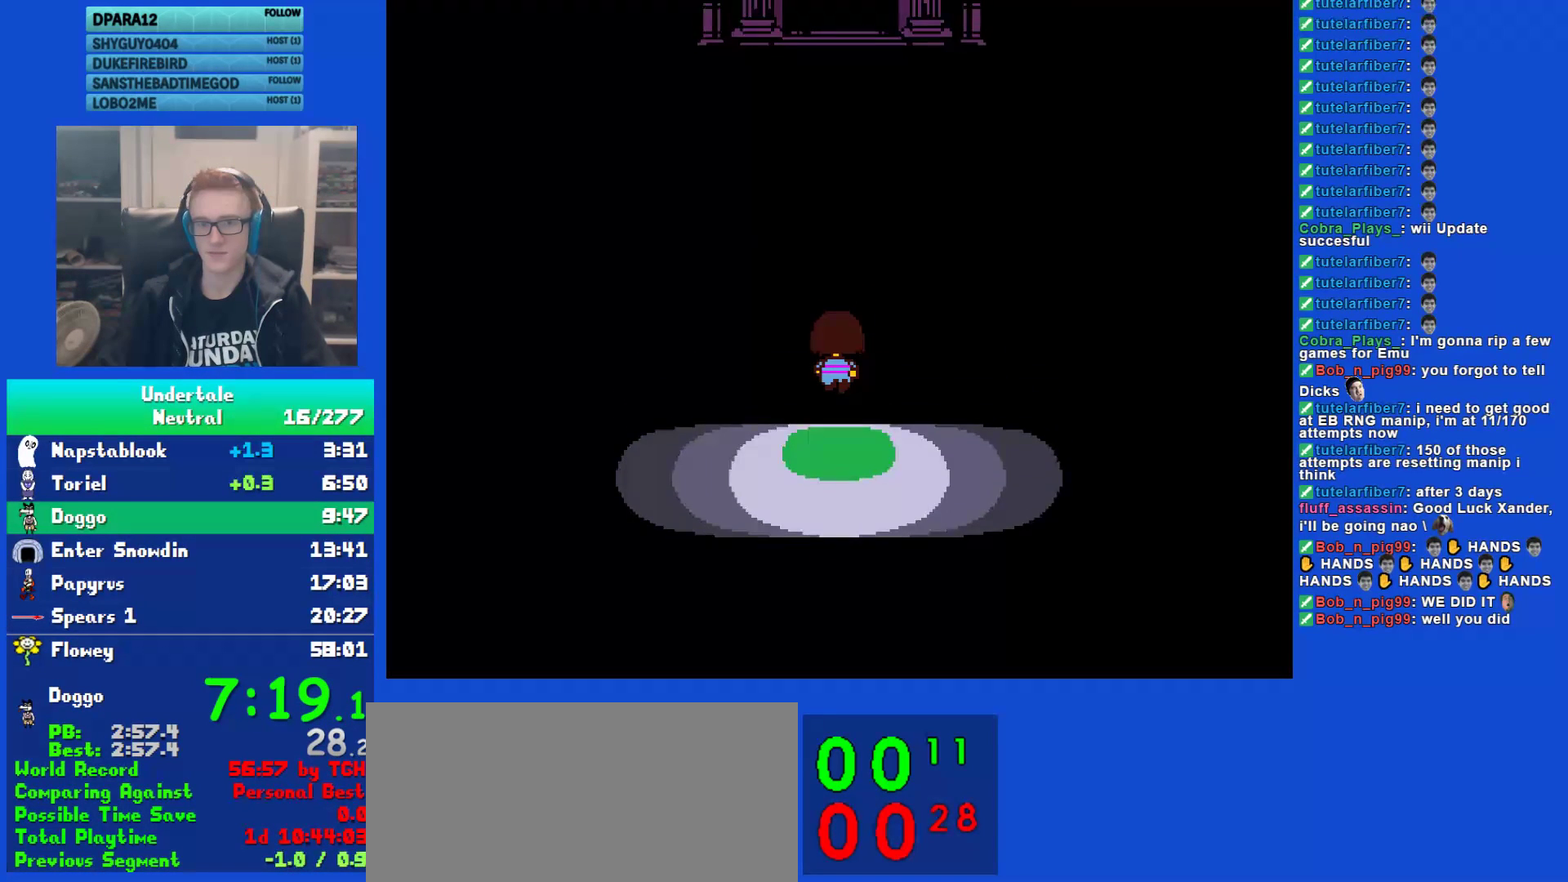
{"keys": ["up"], "events": []}
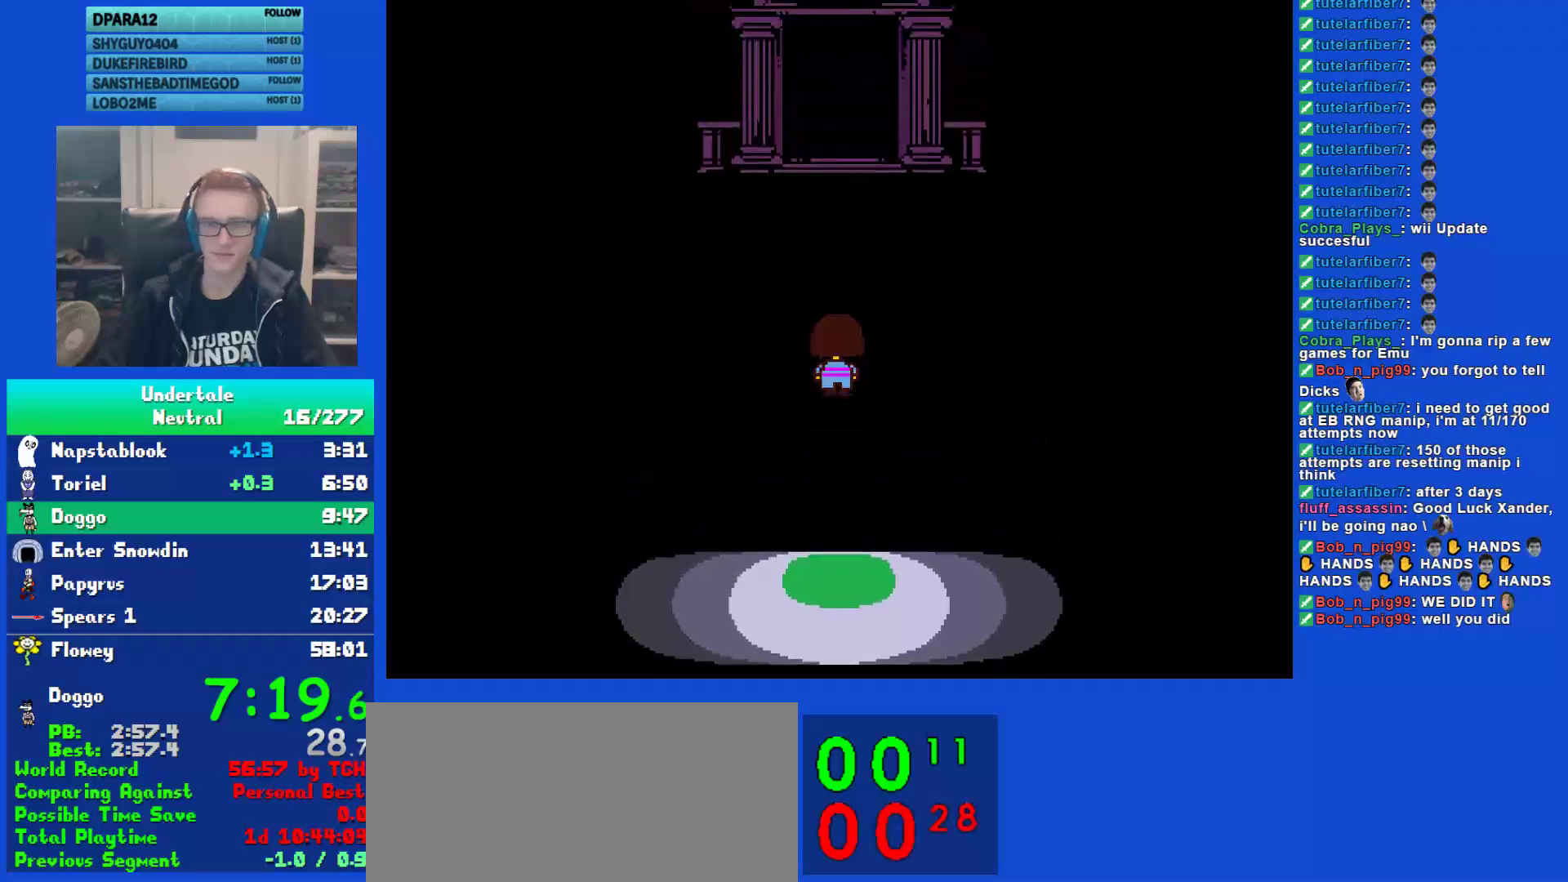
{"keys": ["up"], "events": []}
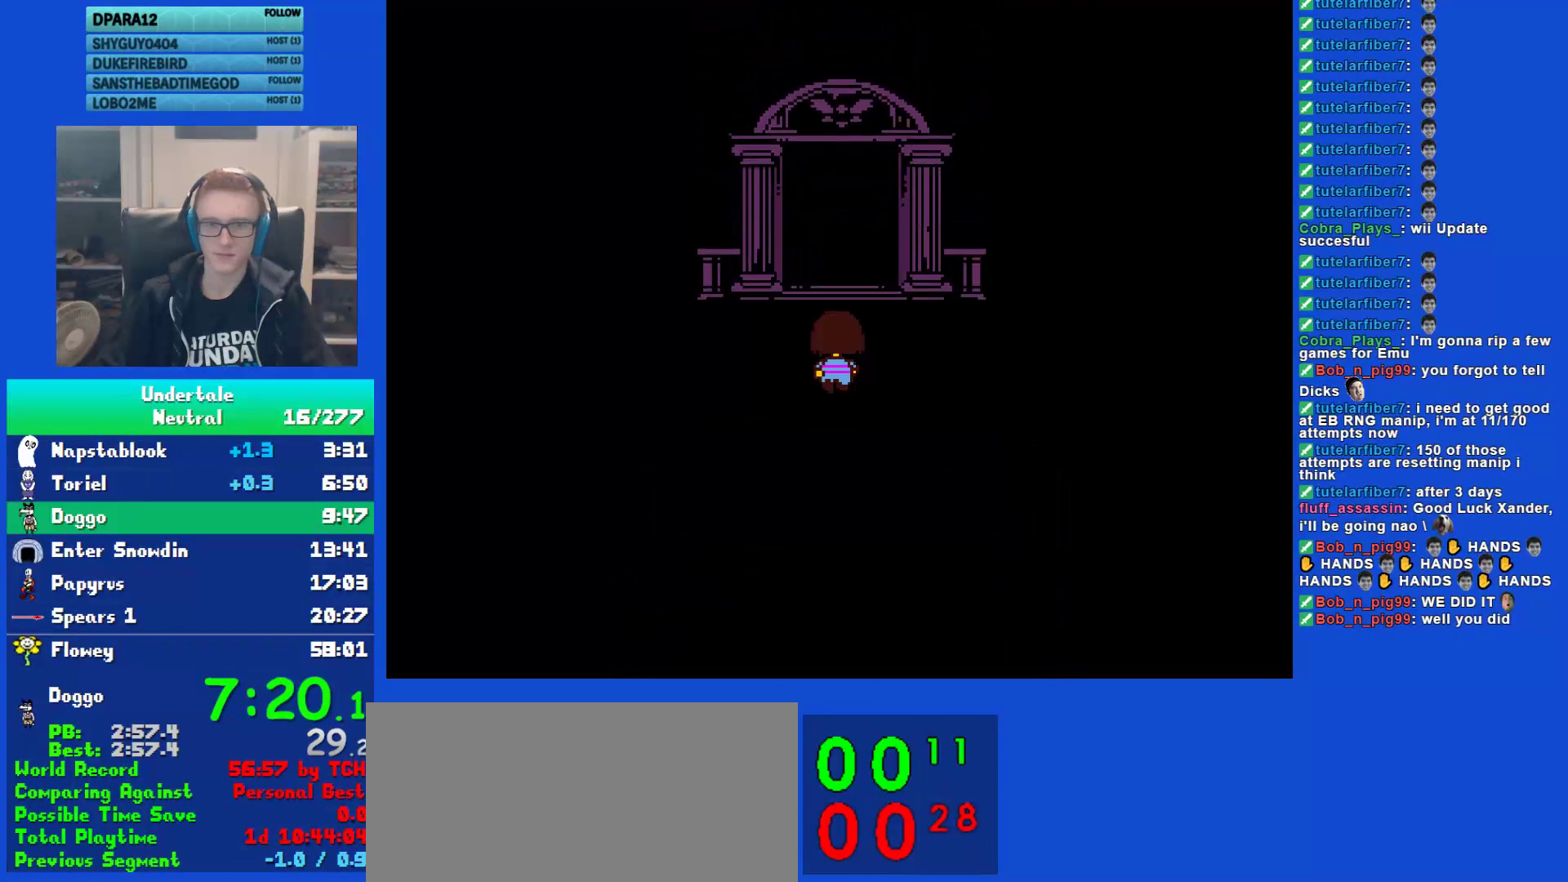
{"keys": ["up"], "events": []}
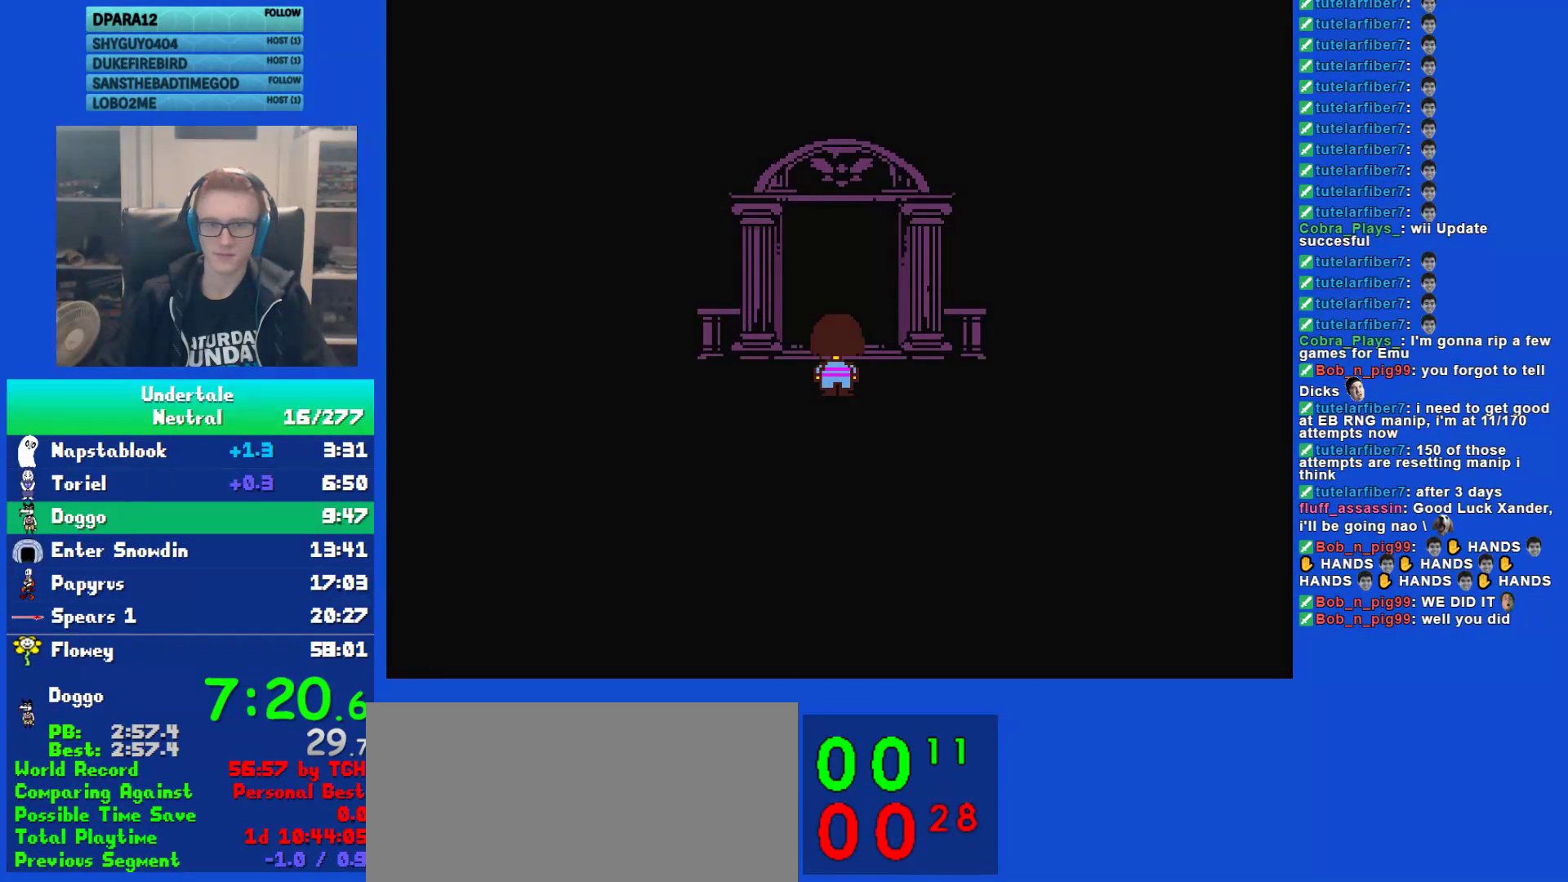
{"keys": [], "events": [[83, "up", "up"]]}